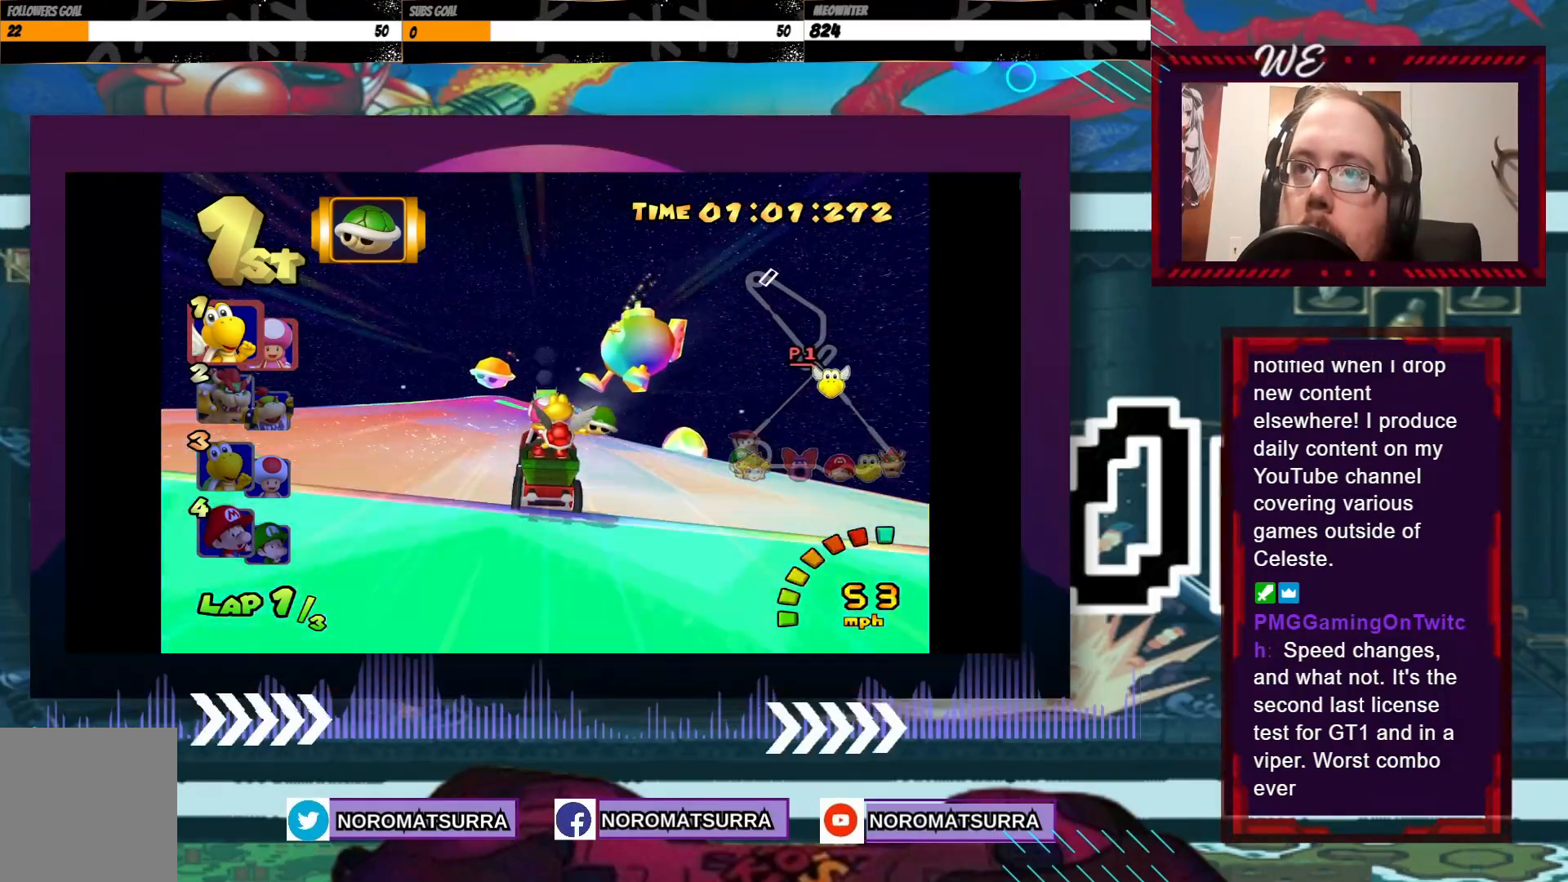
Gameplay with a controller (Xbox layout); each line is a JSON object with the inputs held at the frame after it. "events" lists button and stick changes between this image and that frame as [ms after this image, input, new state], when the widget could be followed in between. Not read: L3 R3 right_stick.
{"buttons": ["A"], "left_stick": "center", "events": [[133, "left_stick", "center"]]}
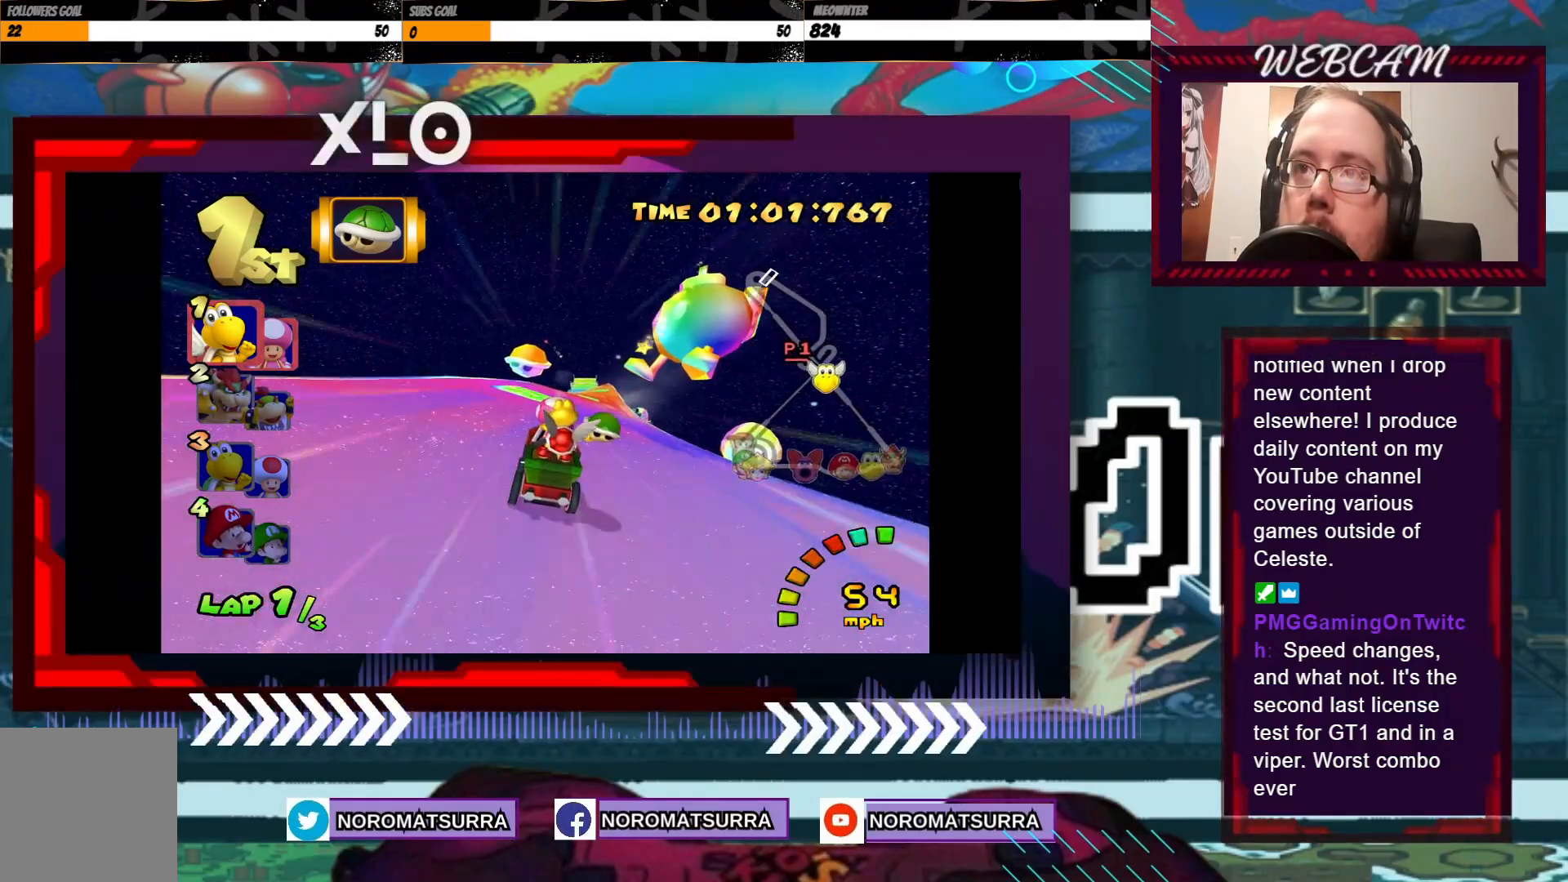
{"buttons": ["A"], "left_stick": "center", "events": [[50, "left_stick", "right"], [200, "left_stick", "center"]]}
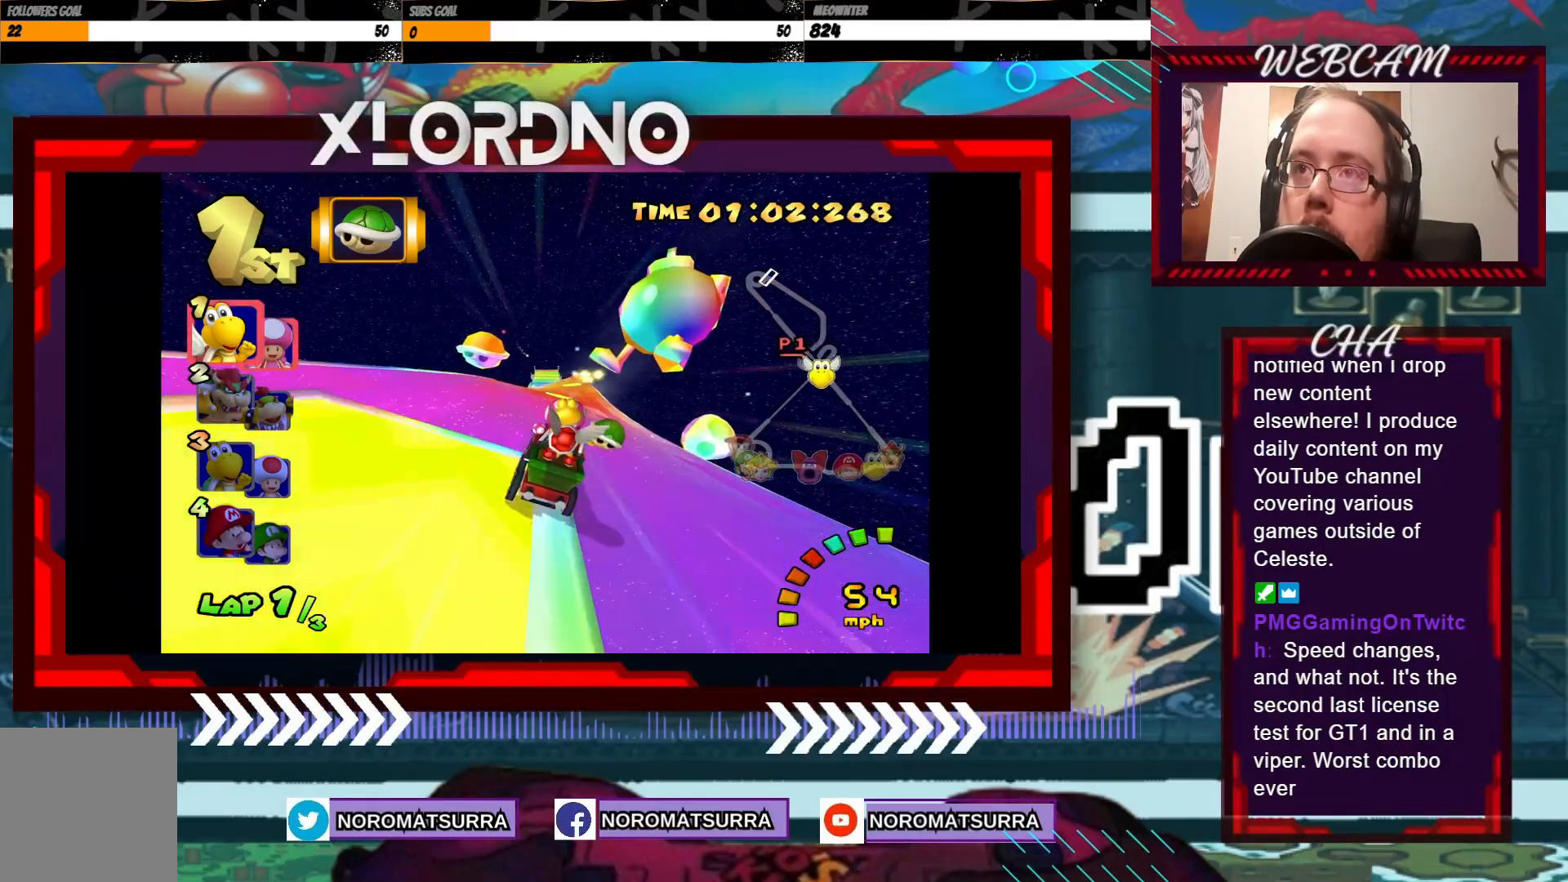
{"buttons": ["A"], "left_stick": "center", "events": []}
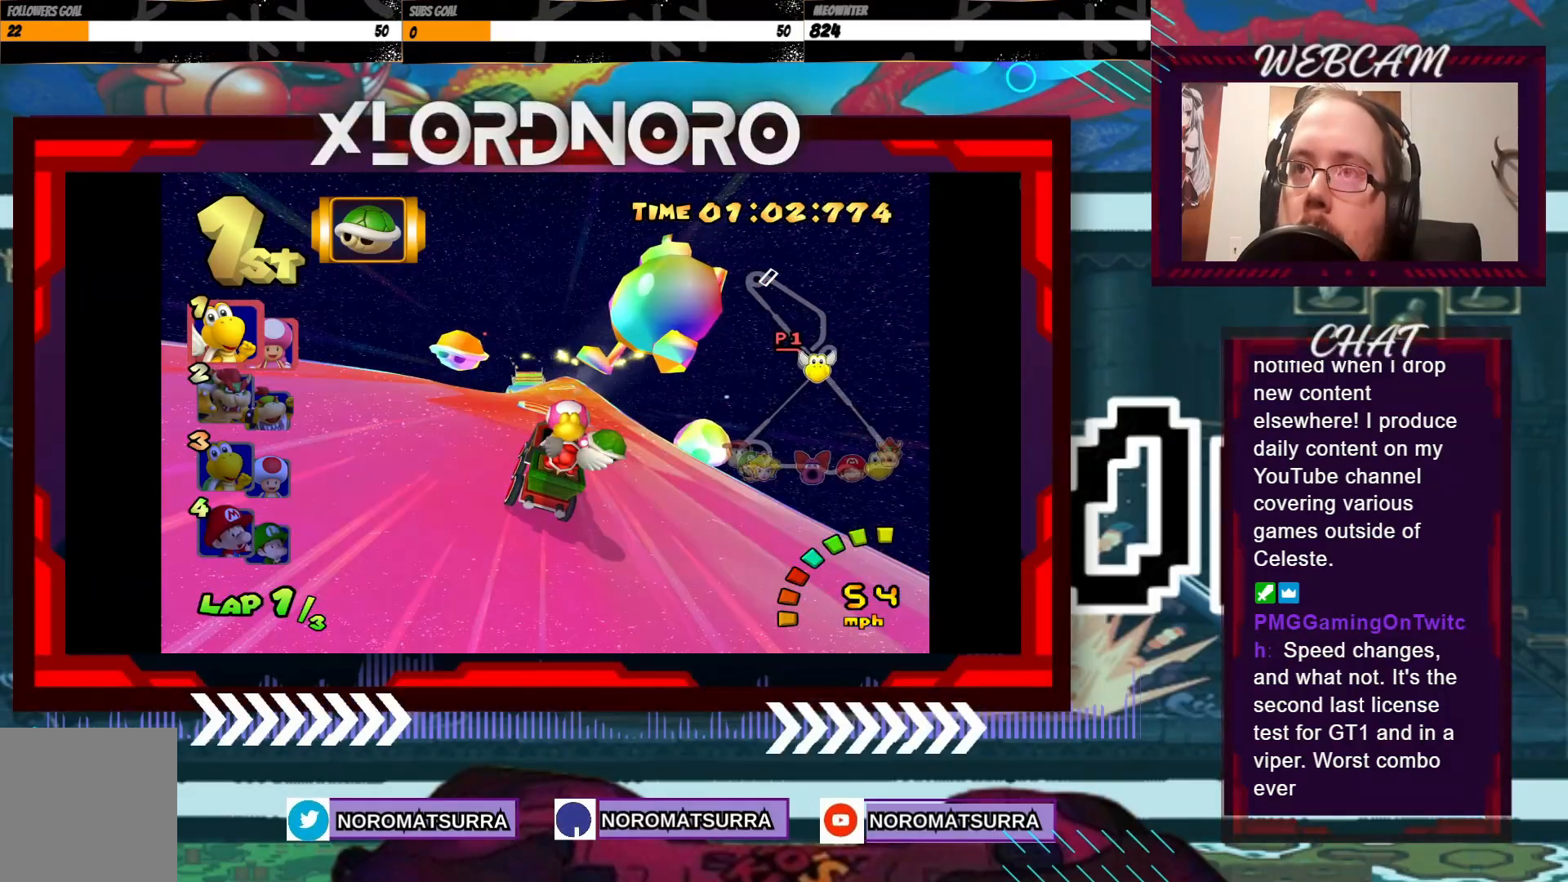
{"buttons": ["A"], "left_stick": "center", "events": []}
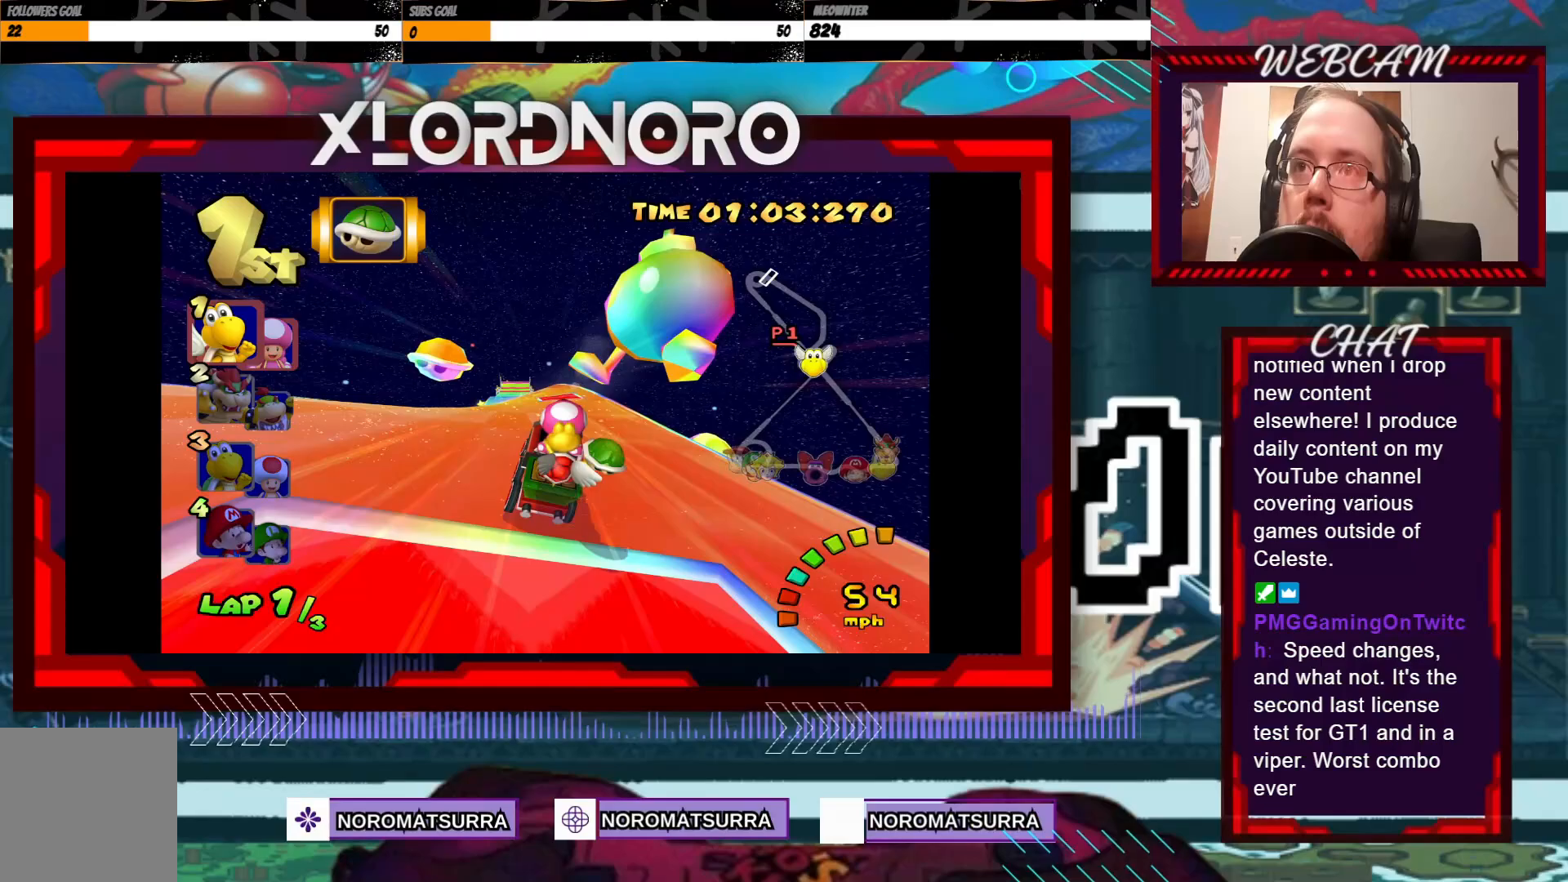
{"buttons": ["A"], "left_stick": "center", "events": [[150, "left_stick", "left"], [333, "left_stick", "center"]]}
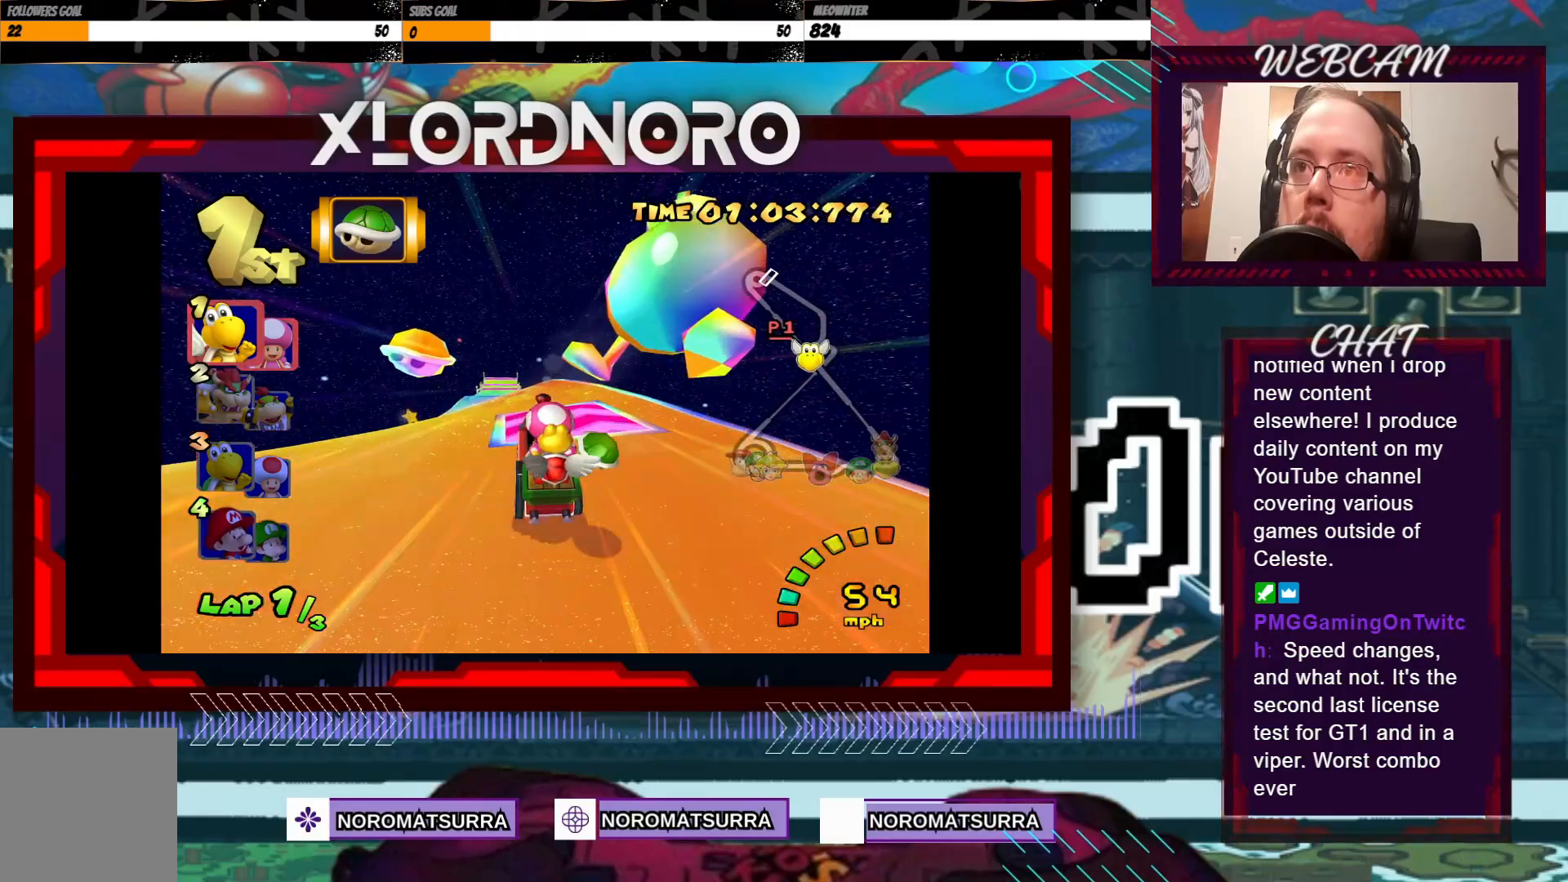
{"buttons": ["A"], "left_stick": "center", "events": [[283, "left_stick", "left"], [500, "left_stick", "center"]]}
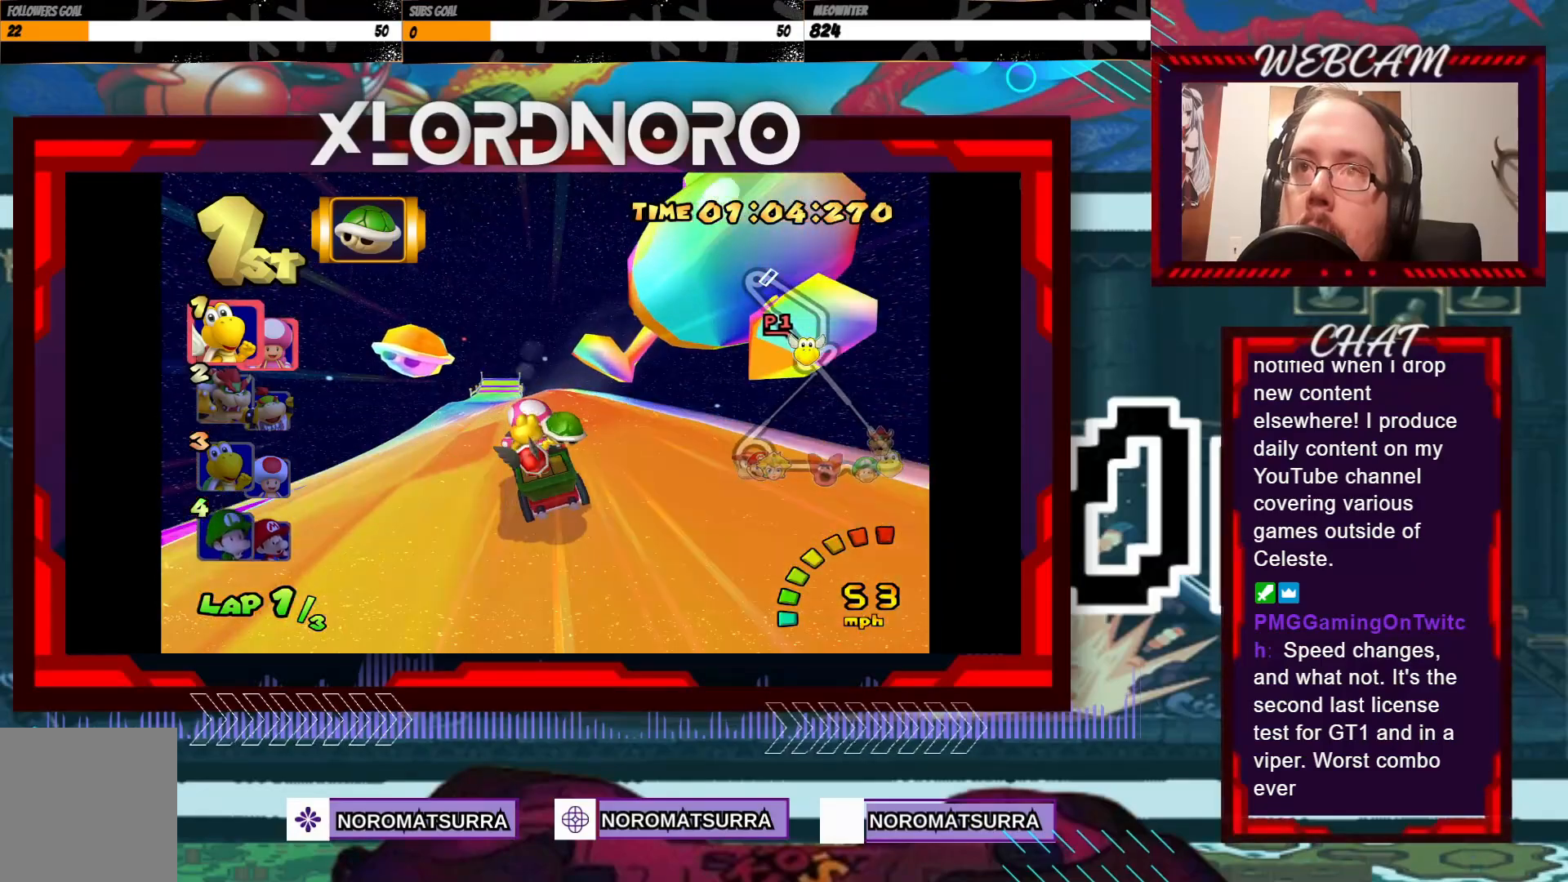
{"buttons": ["A"], "left_stick": "center", "events": [[183, "left_stick", "left"], [333, "left_stick", "center"]]}
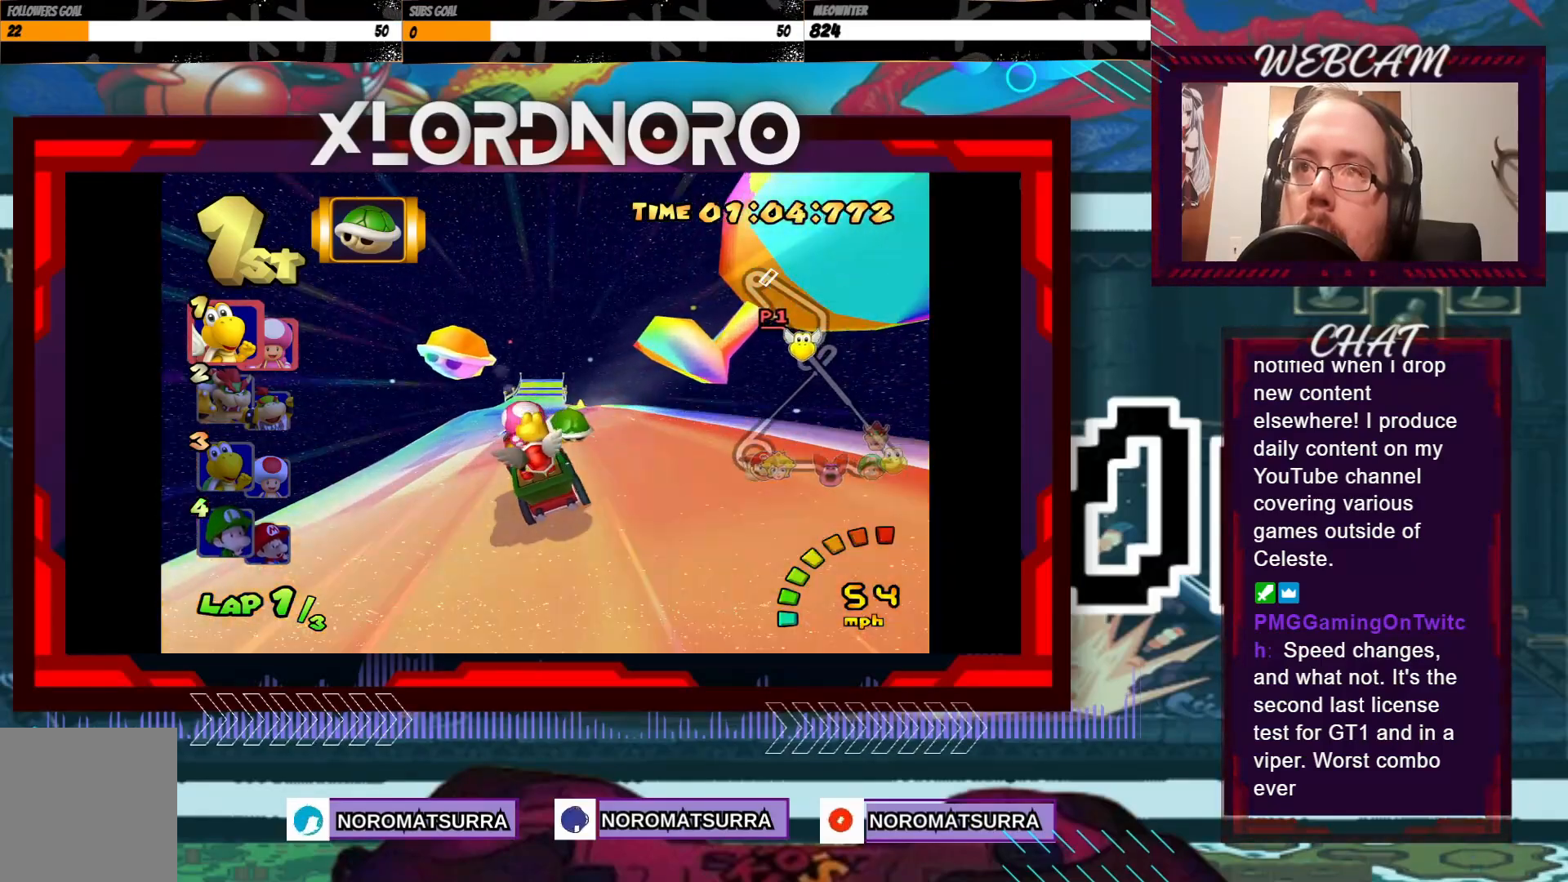
{"buttons": ["A"], "left_stick": "center", "events": [[300, "left_stick", "right"], [433, "left_stick", "center"]]}
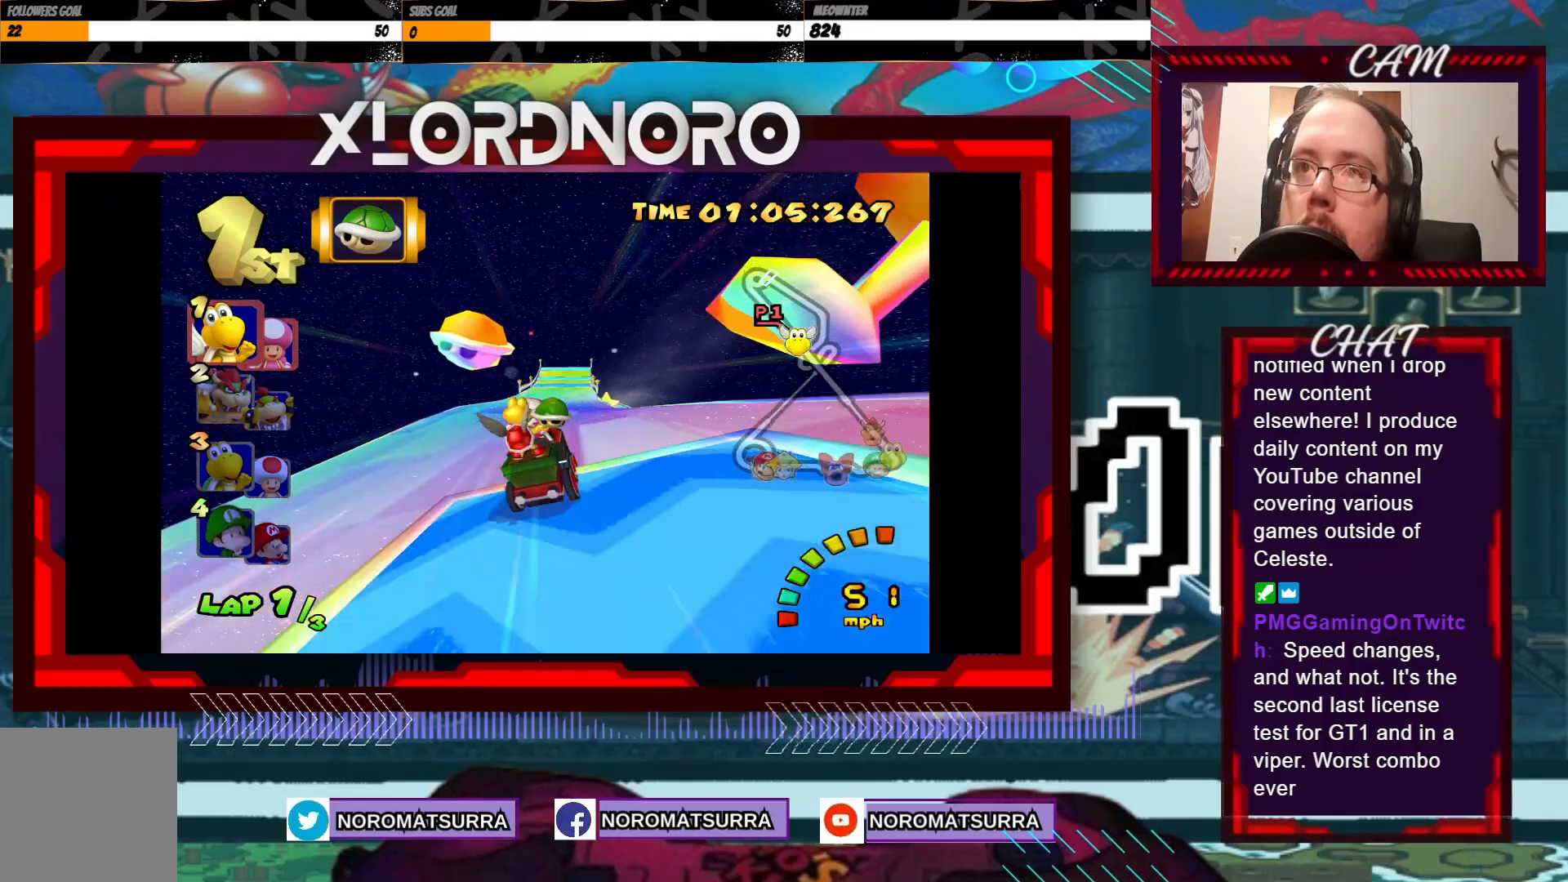
{"buttons": ["A"], "left_stick": "center", "events": []}
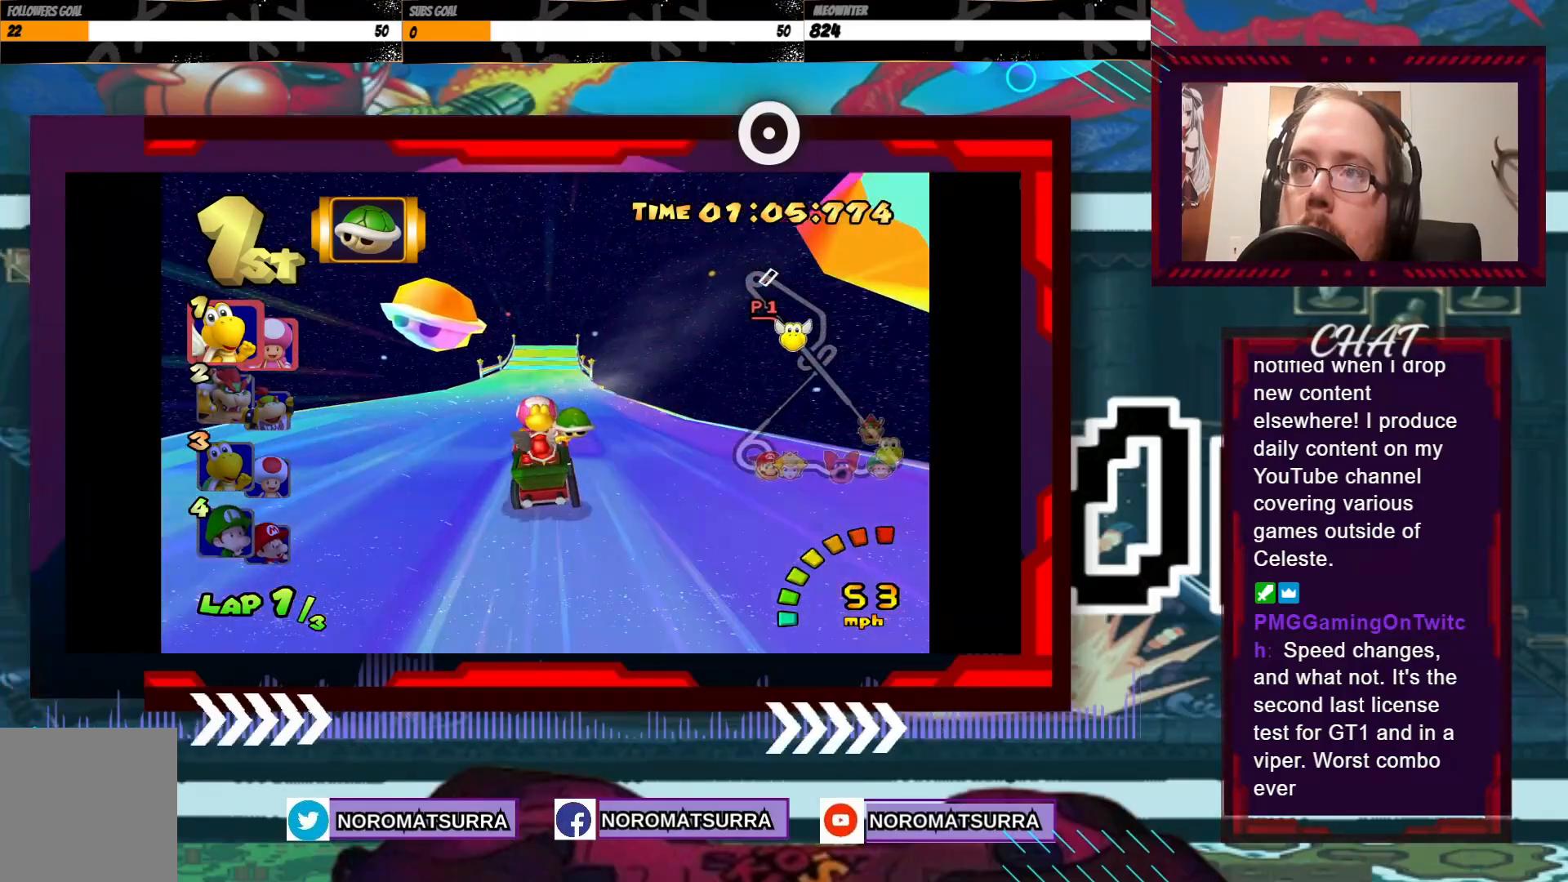
{"buttons": ["A"], "left_stick": "center", "events": []}
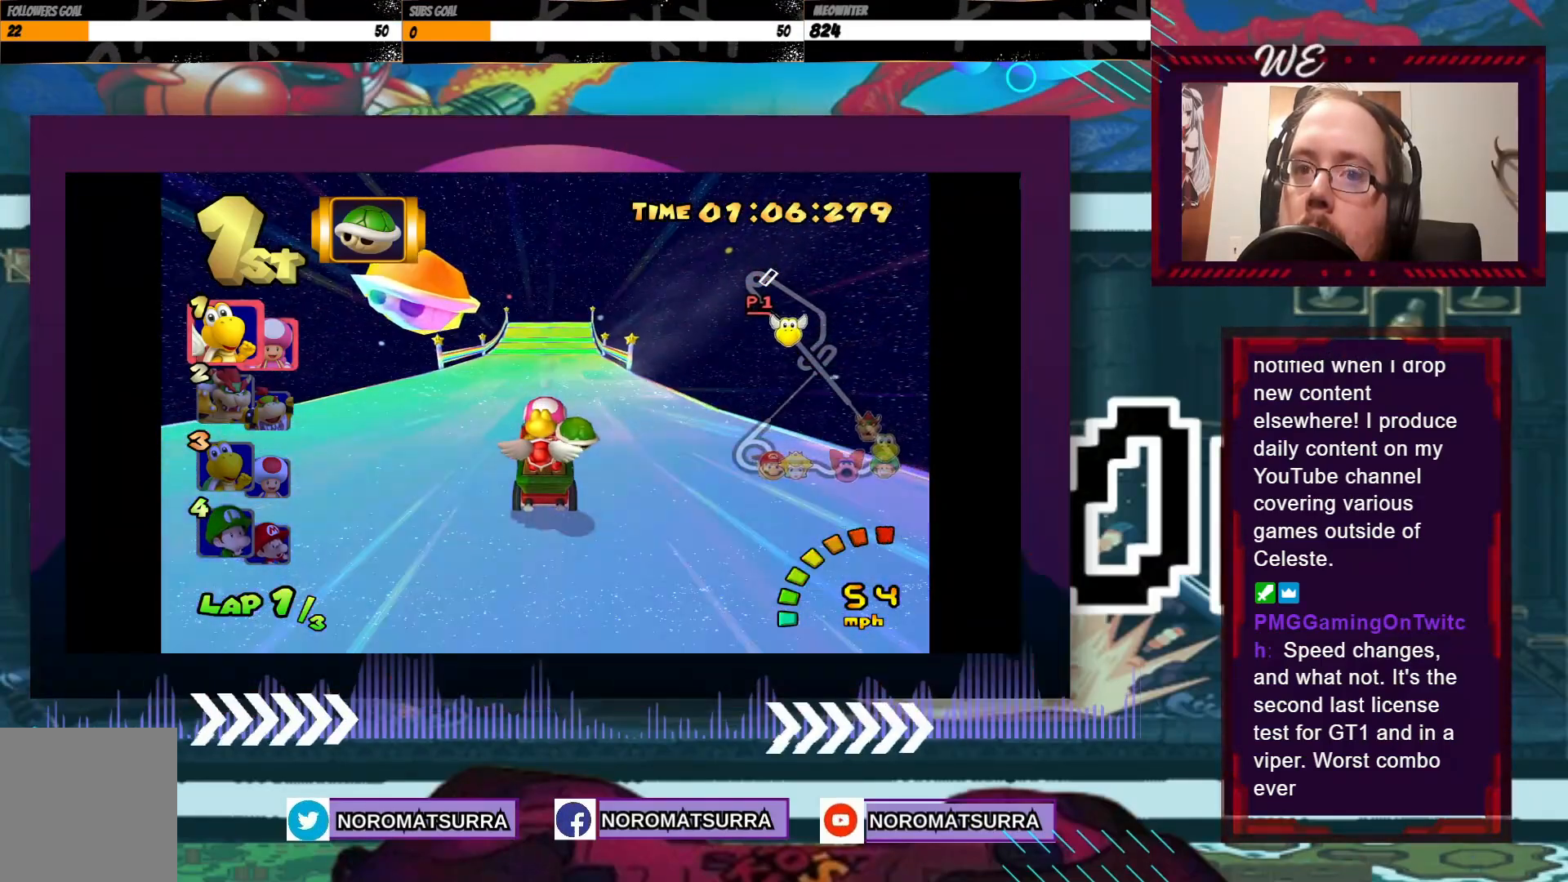
{"buttons": ["A"], "left_stick": "center", "events": []}
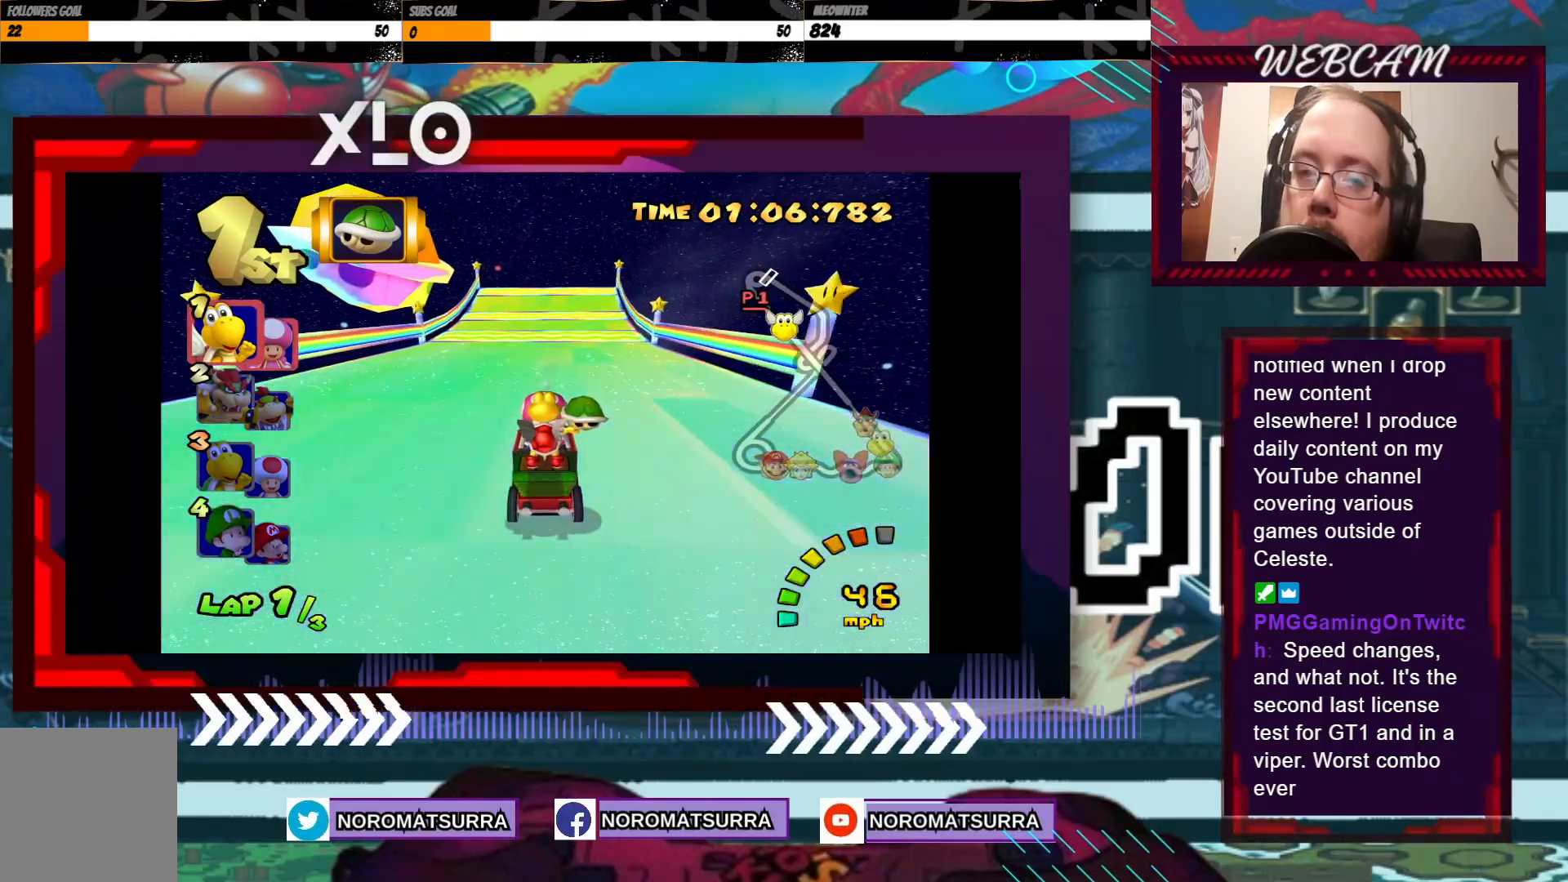
{"buttons": ["A"], "left_stick": "right", "events": [[500, "left_stick", "right"]]}
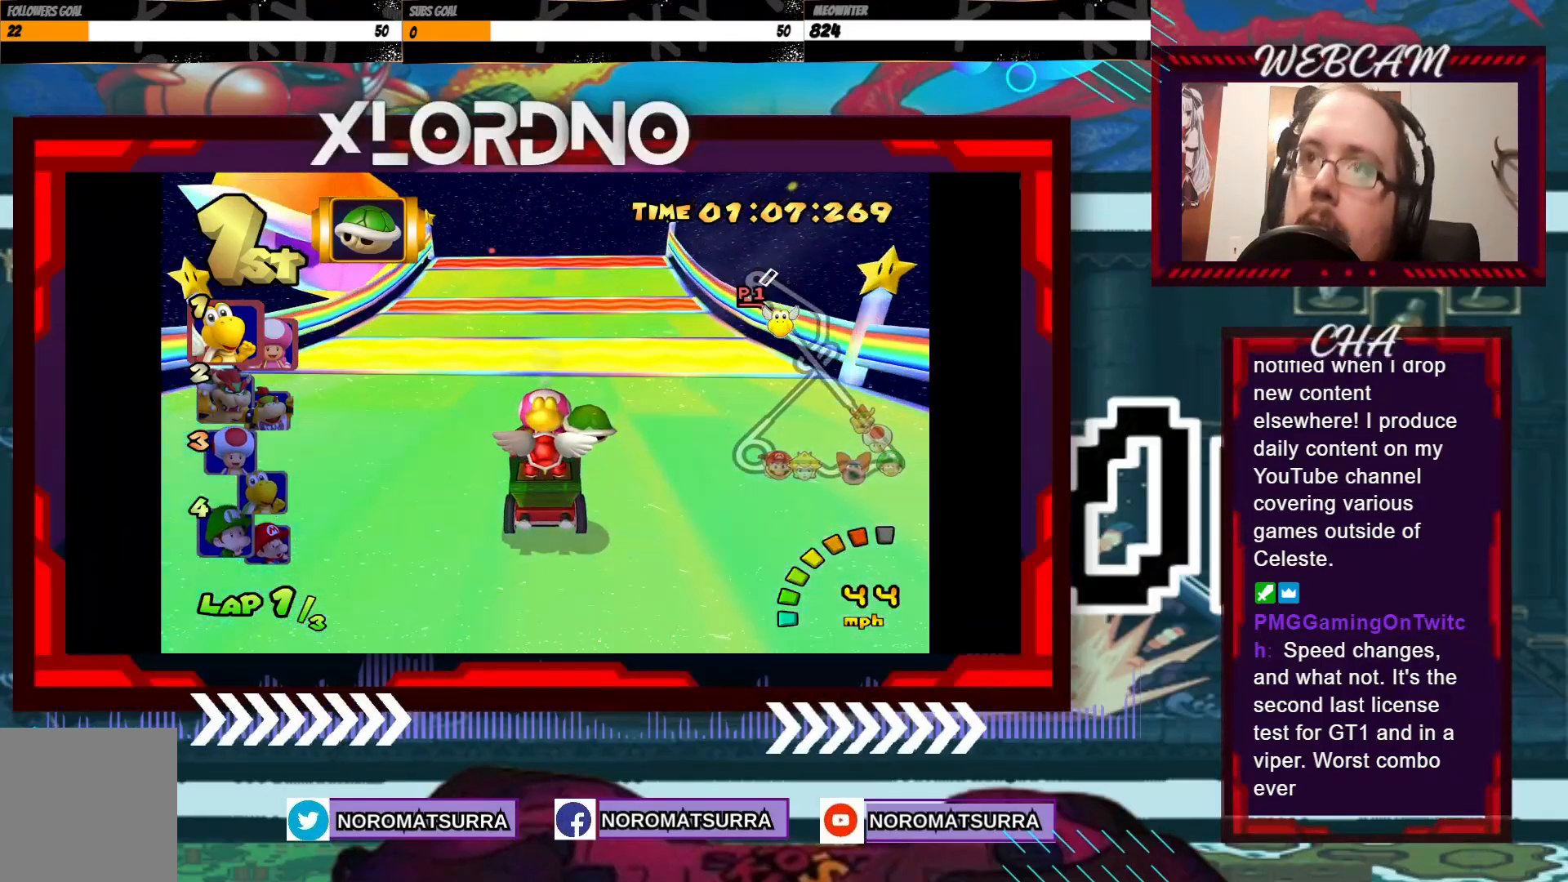
{"buttons": ["A"], "left_stick": "center", "events": [[100, "left_stick", "center"]]}
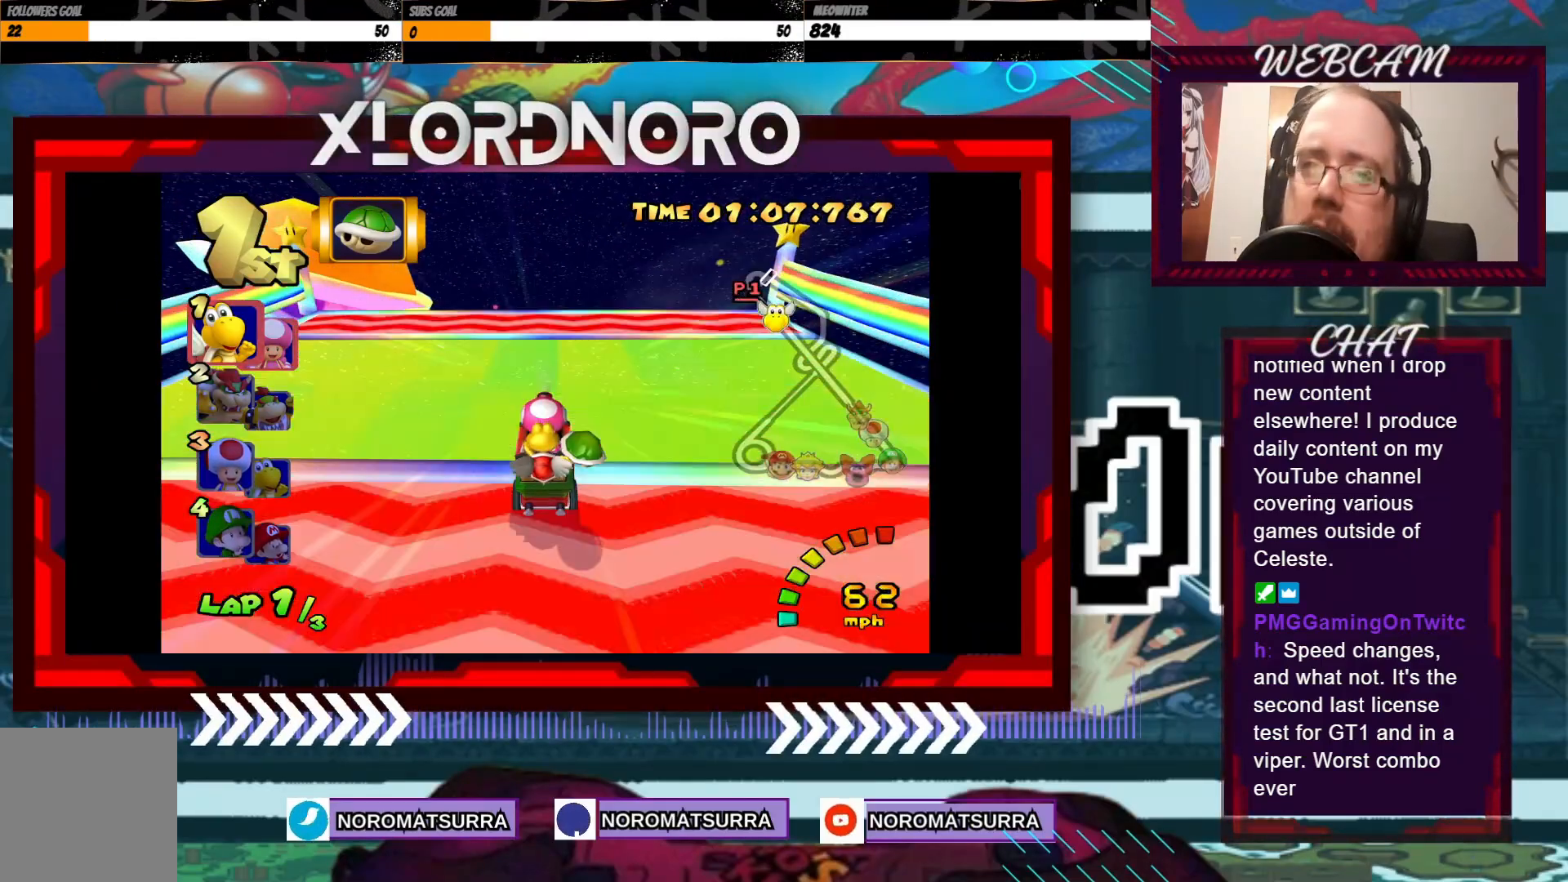
{"buttons": ["A"], "left_stick": "center", "events": []}
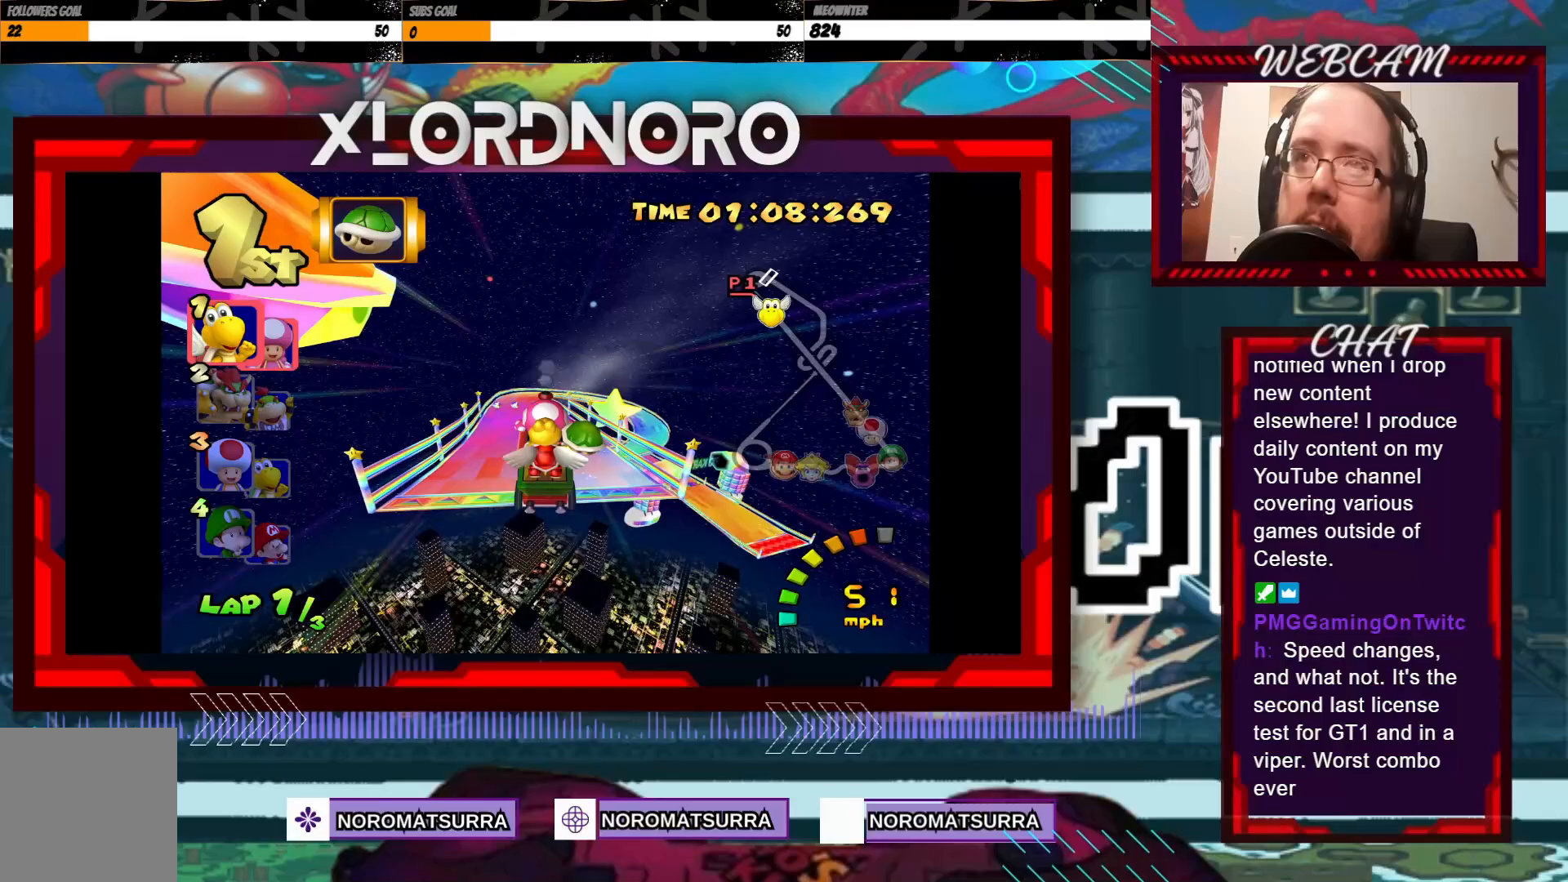
{"buttons": ["A"], "left_stick": "center", "events": []}
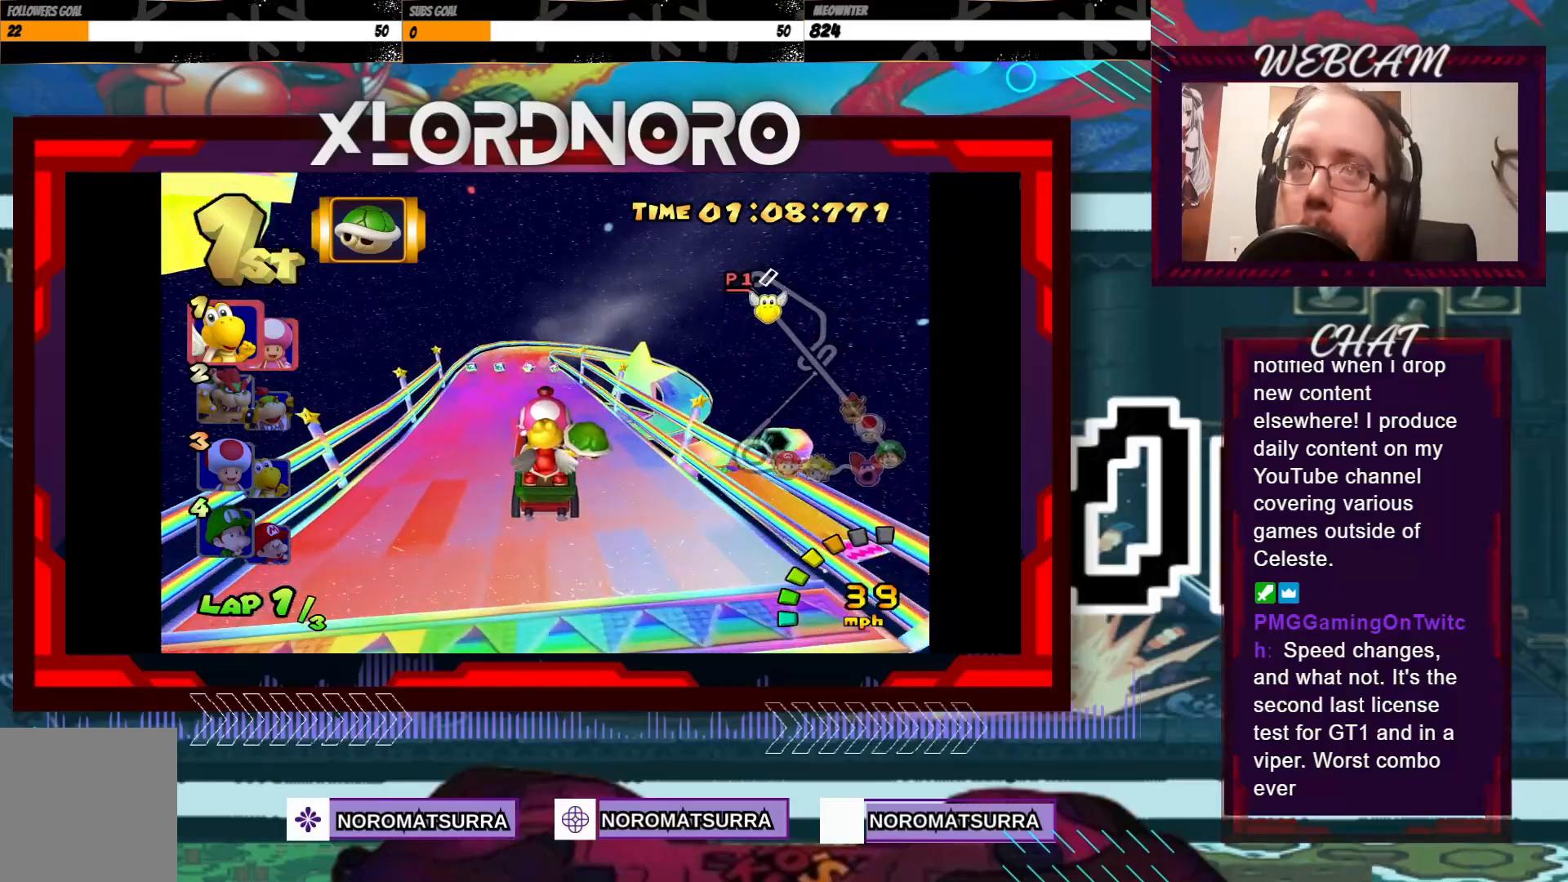
{"buttons": ["A"], "left_stick": "center", "events": [[250, "left_stick", "left"], [400, "left_stick", "center"]]}
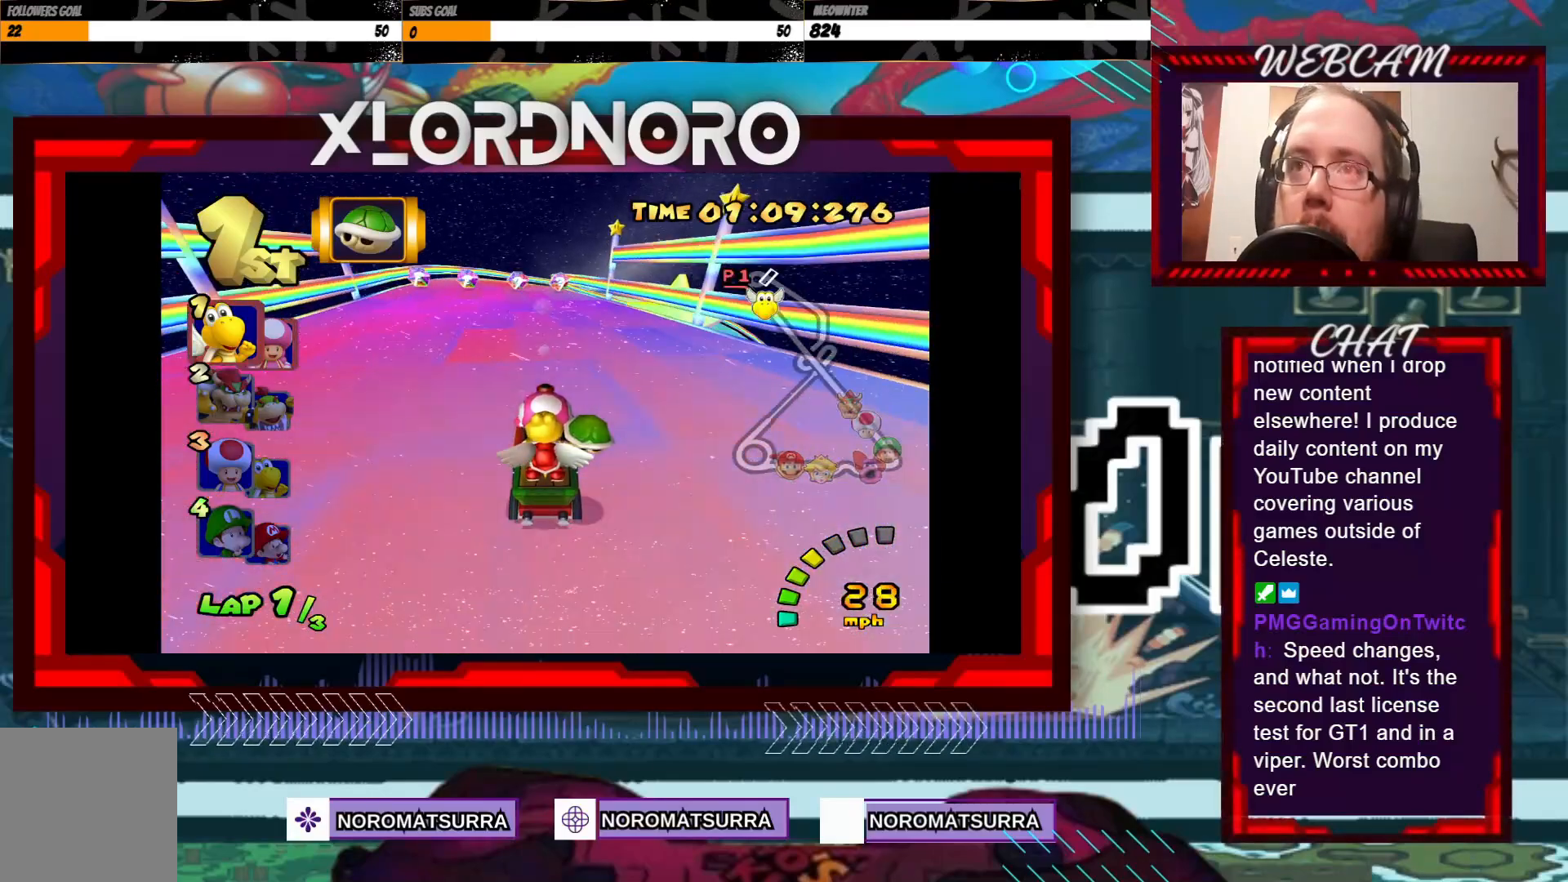
{"buttons": ["A"], "left_stick": "center", "events": [[300, "left_stick", "left"], [450, "left_stick", "center"]]}
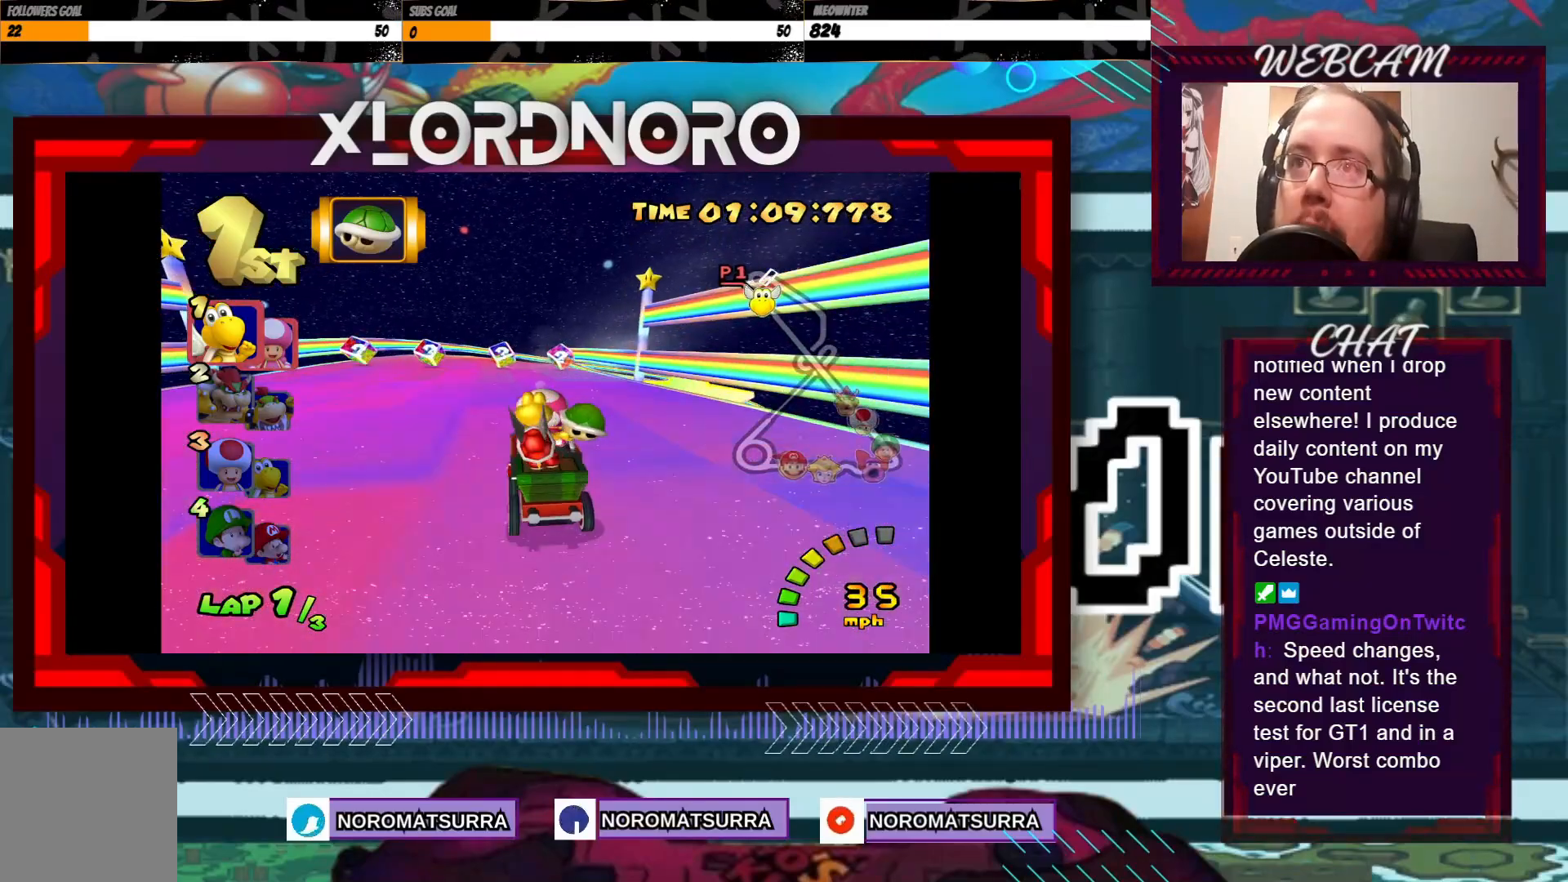
{"buttons": ["A", "R2"], "left_stick": "left", "events": [[50, "left_stick", "right"], [133, "R2", "down"], [450, "left_stick", "left"]]}
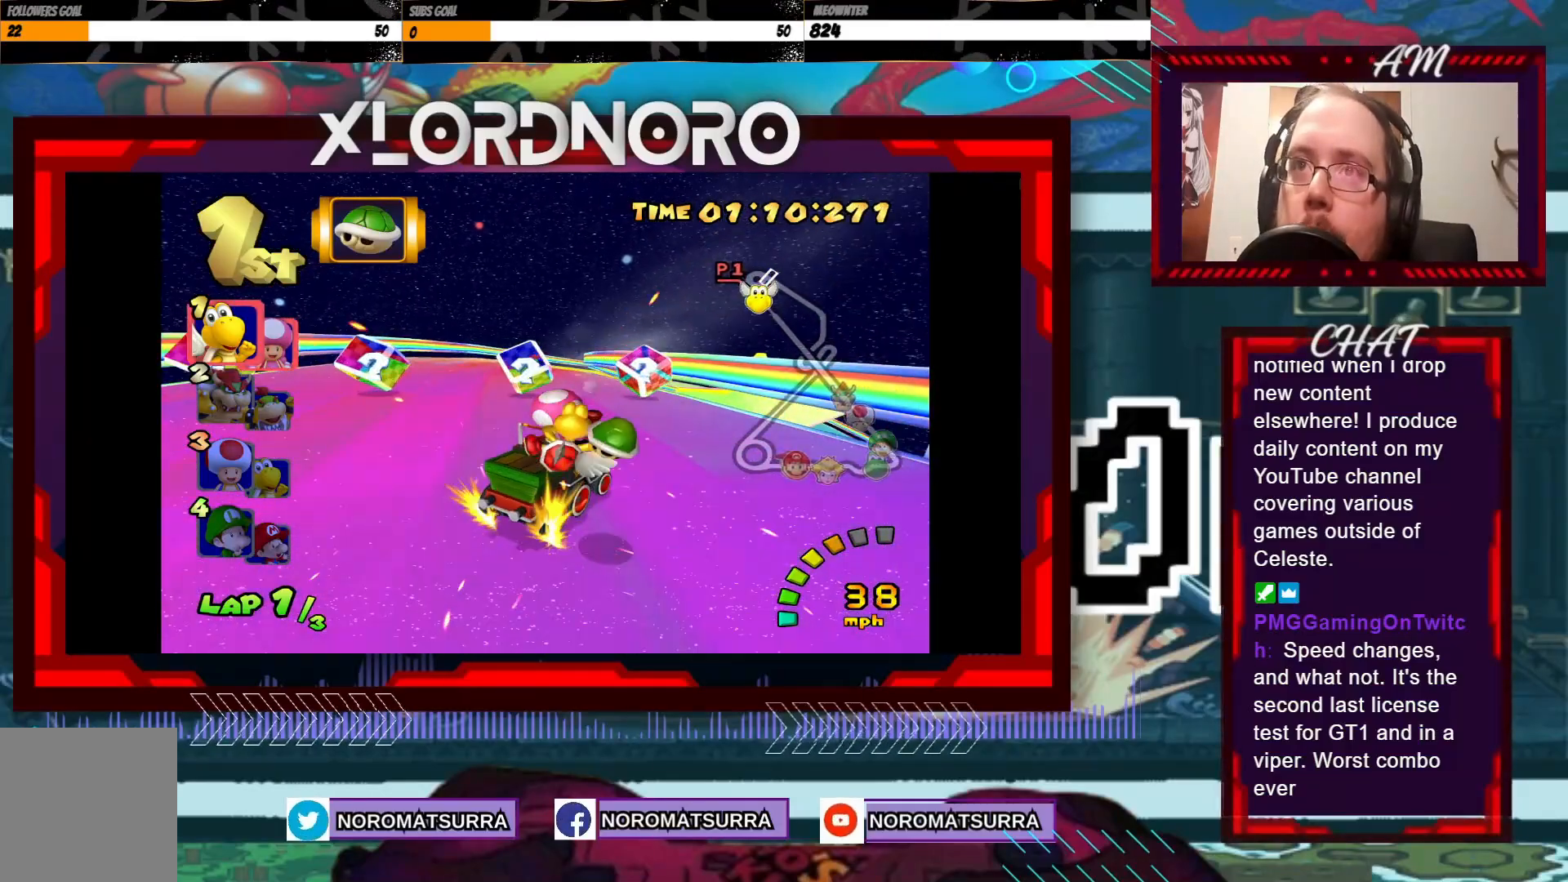
{"buttons": ["A", "R2"], "left_stick": "left", "events": [[100, "left_stick", "right"], [250, "left_stick", "left"]]}
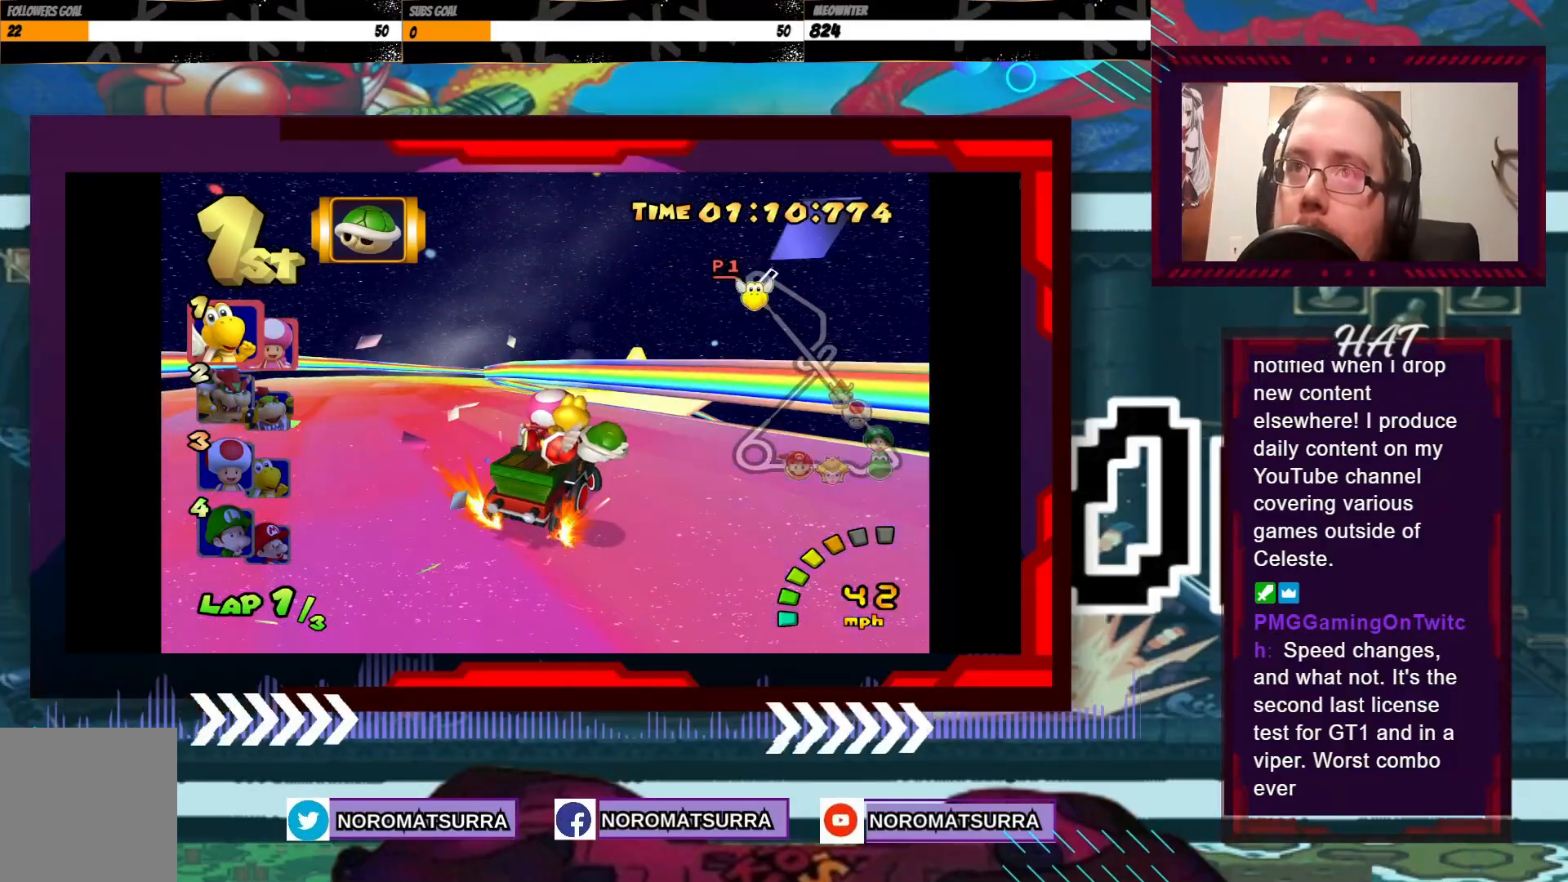
{"buttons": ["A", "R2"], "left_stick": "right", "events": [[483, "left_stick", "right"]]}
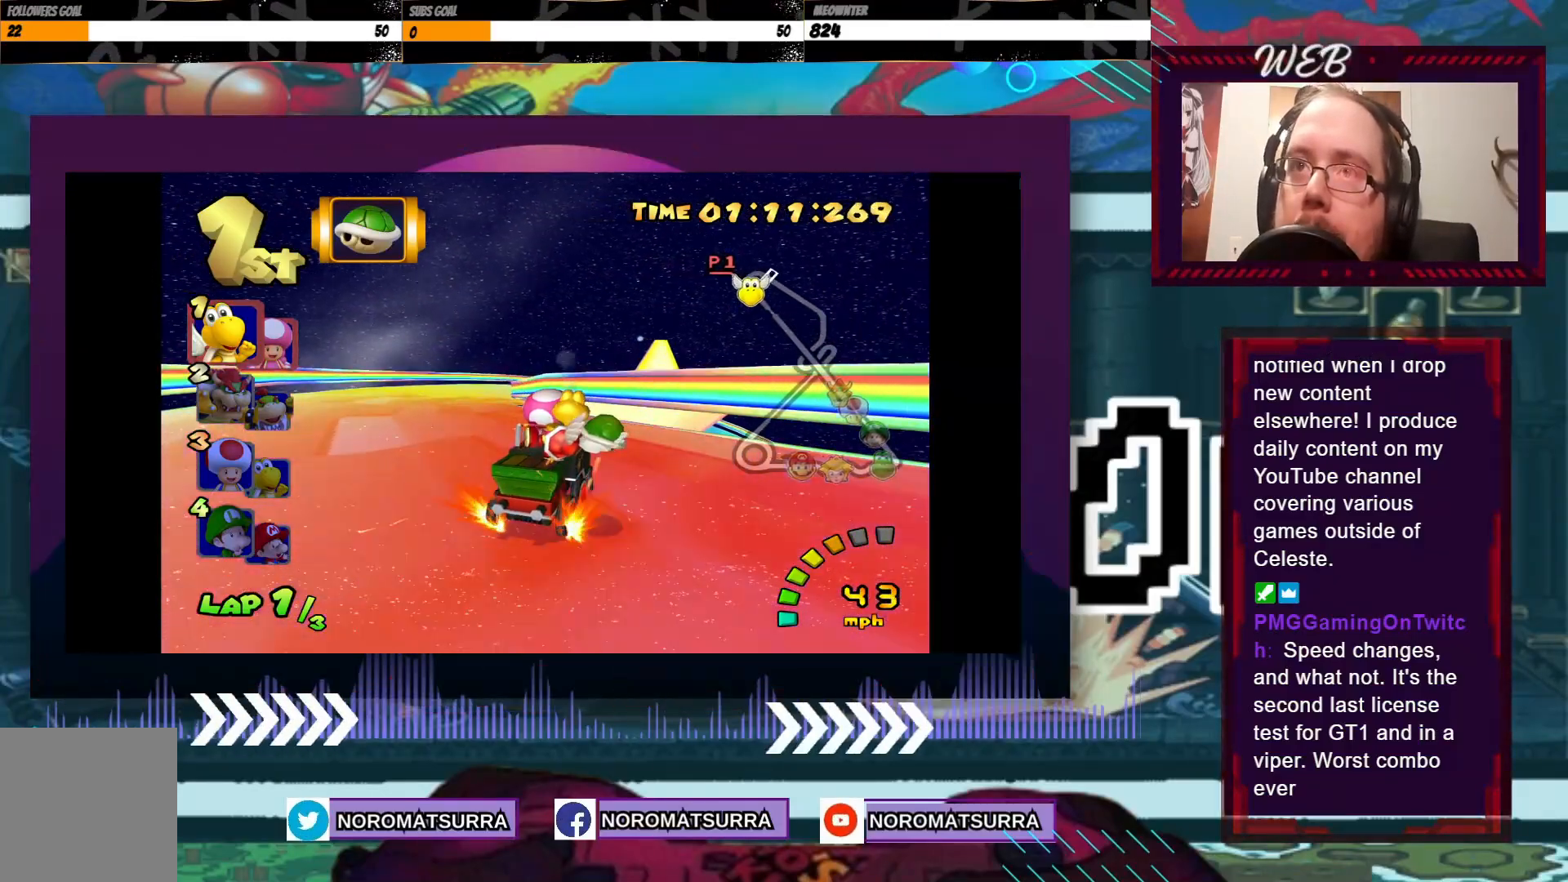
{"buttons": ["A", "R2"], "left_stick": "right", "events": [[100, "left_stick", "left"], [283, "left_stick", "right"]]}
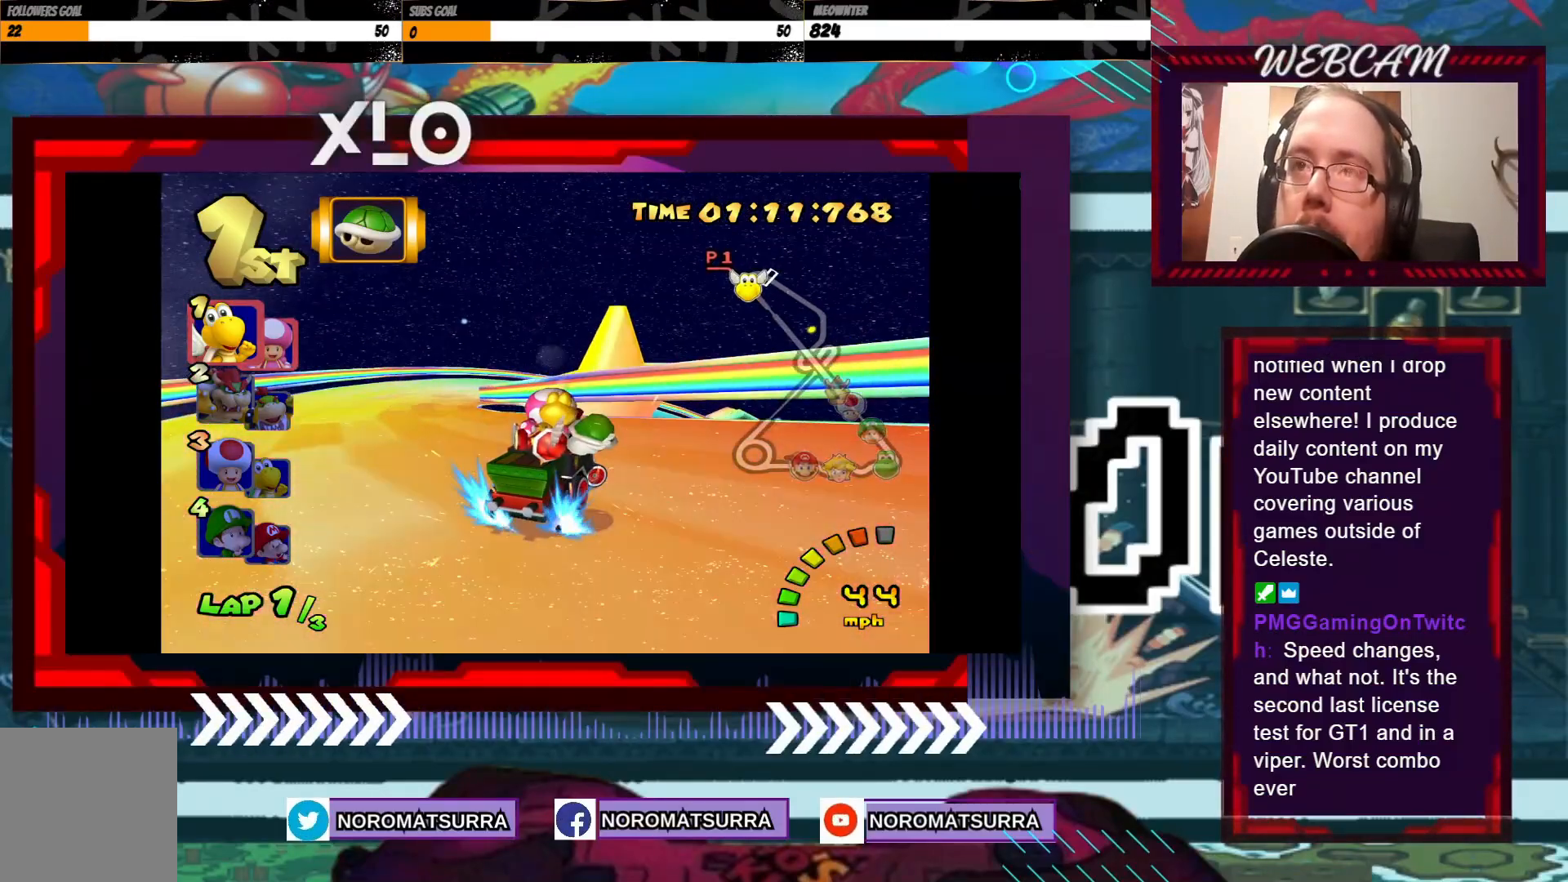
{"buttons": ["A", "R2"], "left_stick": "left", "events": [[83, "left_stick", "left"]]}
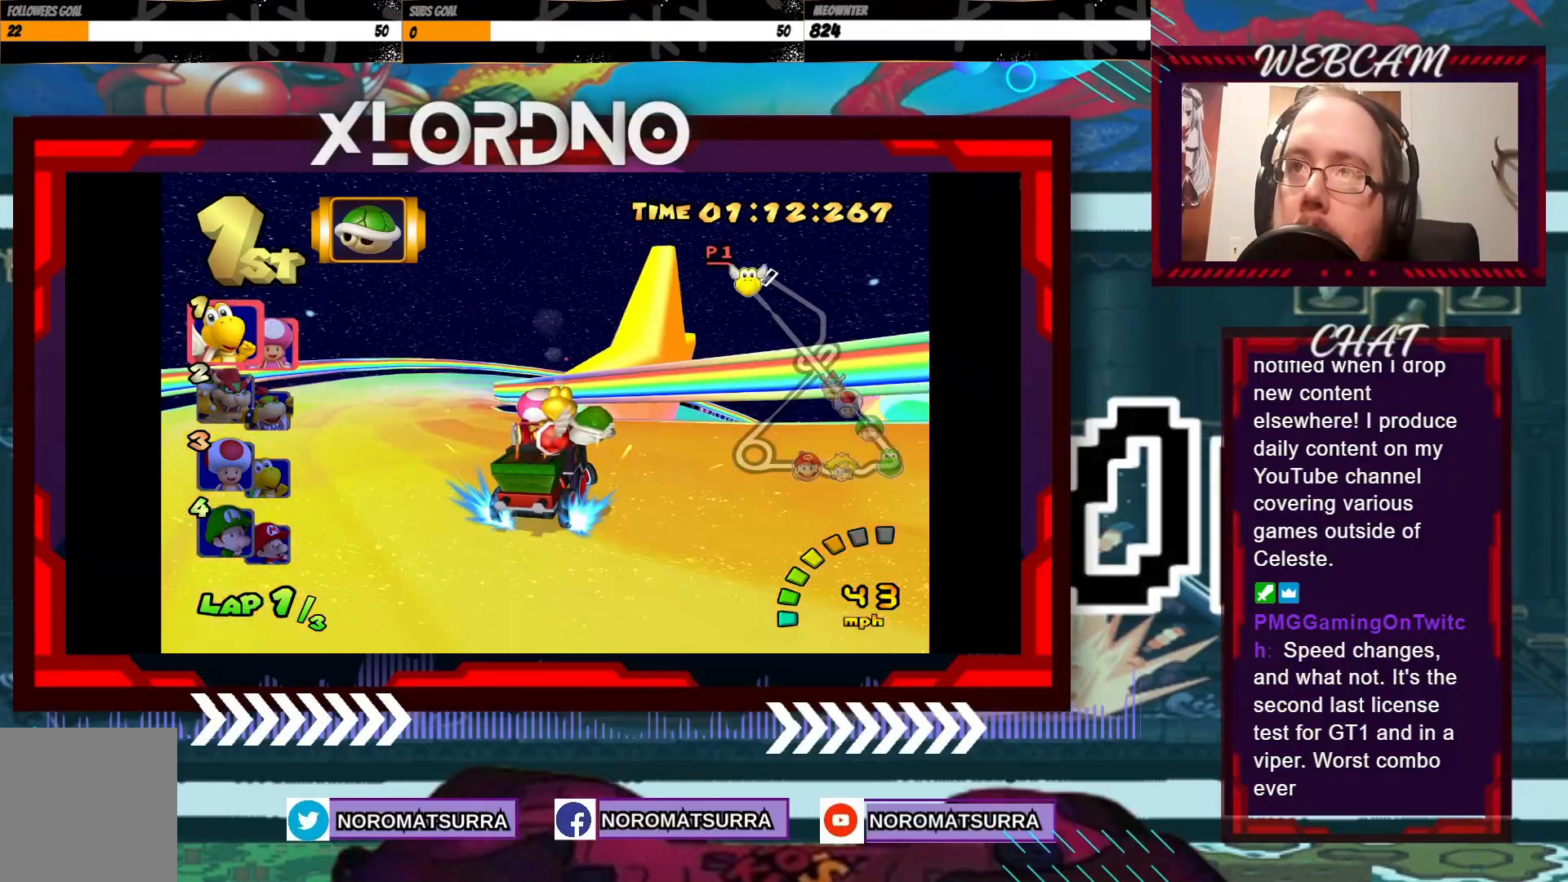
{"buttons": ["A", "R2"], "left_stick": "right", "events": [[250, "left_stick", "center"], [300, "left_stick", "right"]]}
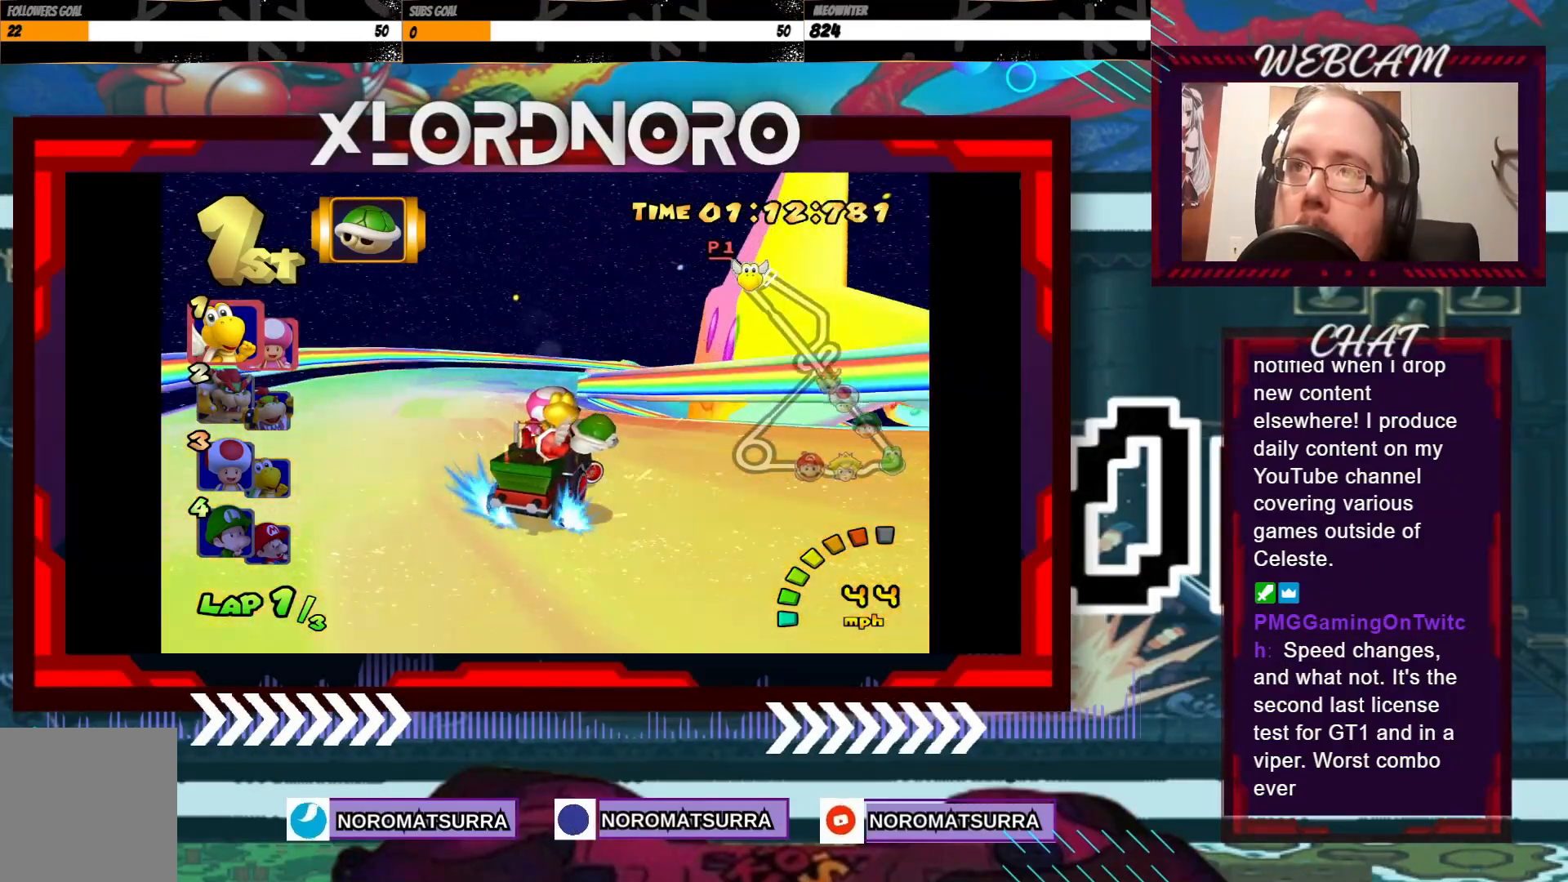
{"buttons": ["A", "R2"], "left_stick": "right", "events": []}
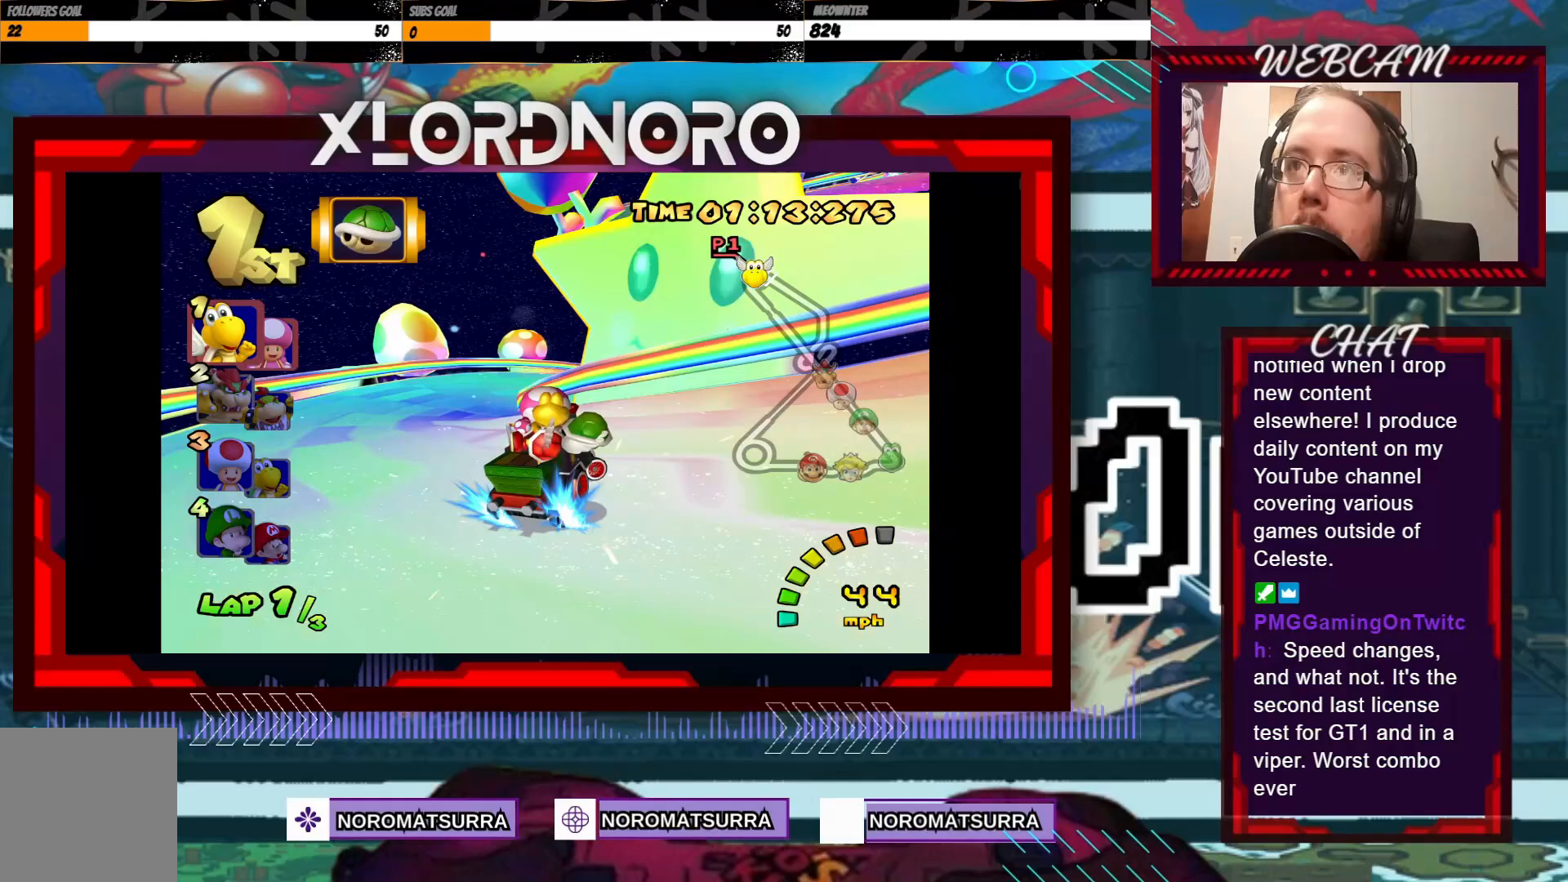
{"buttons": ["A", "R2"], "left_stick": "left", "events": [[500, "left_stick", "left"]]}
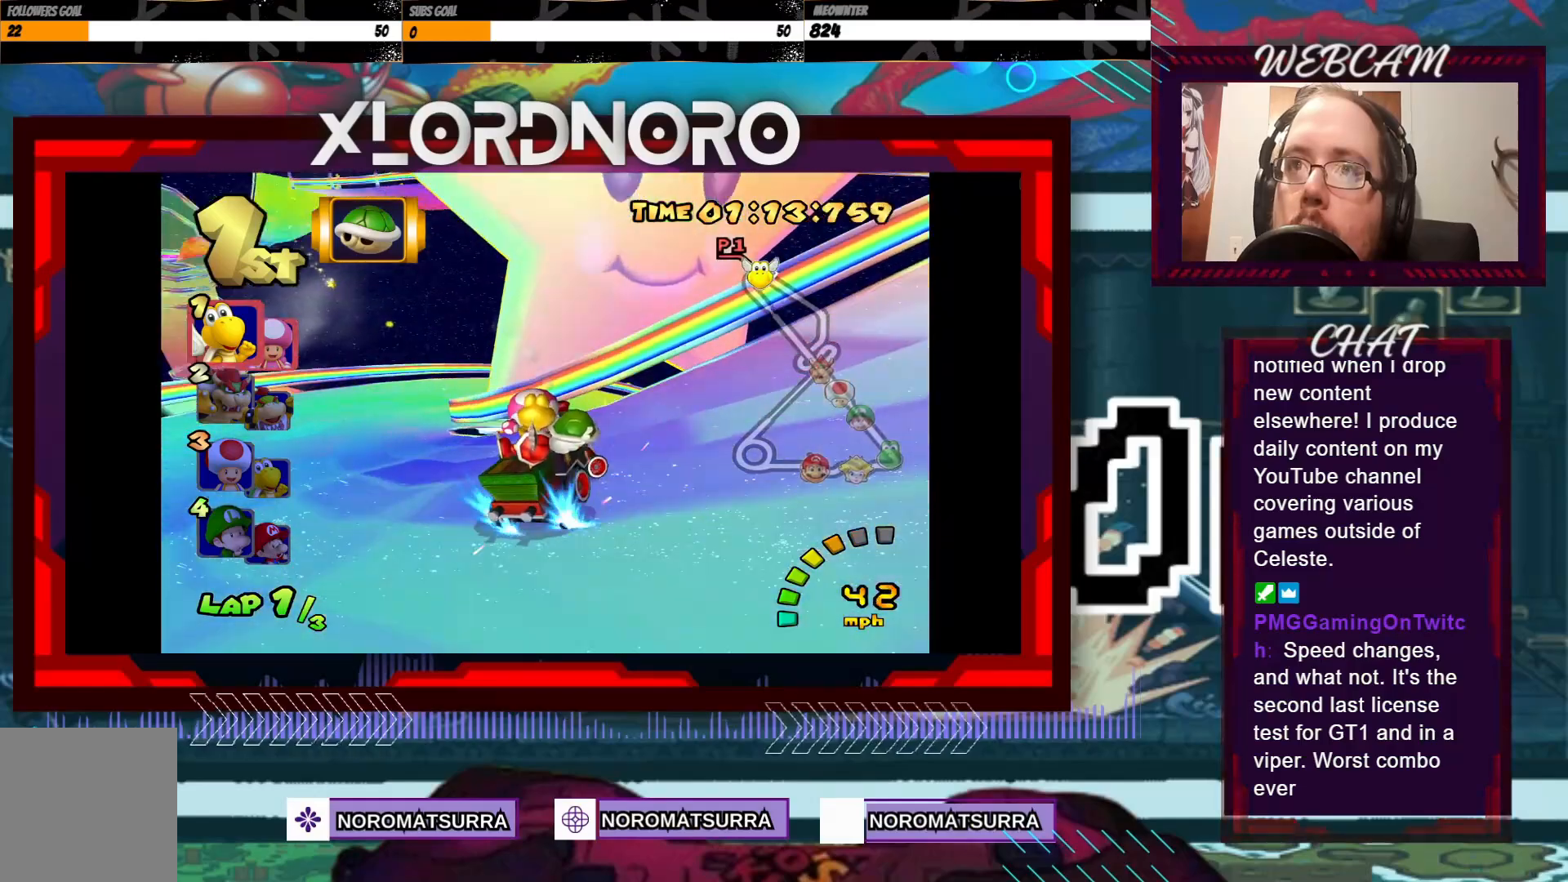
{"buttons": ["A", "R2"], "left_stick": "right", "events": [[150, "left_stick", "center"], [200, "left_stick", "right"]]}
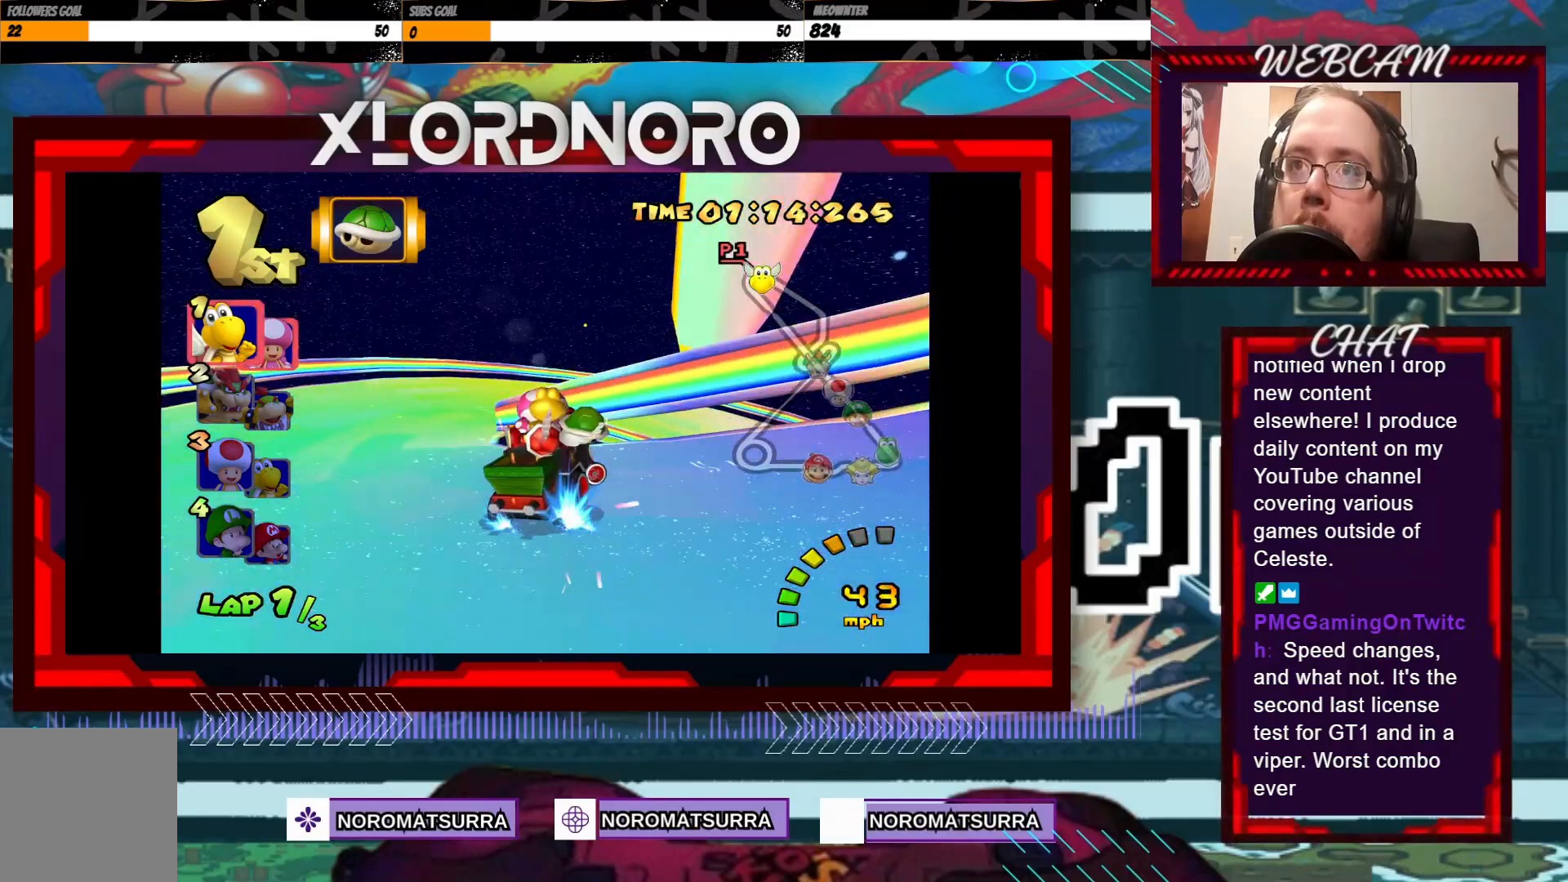
{"buttons": ["A", "R2"], "left_stick": "right", "events": []}
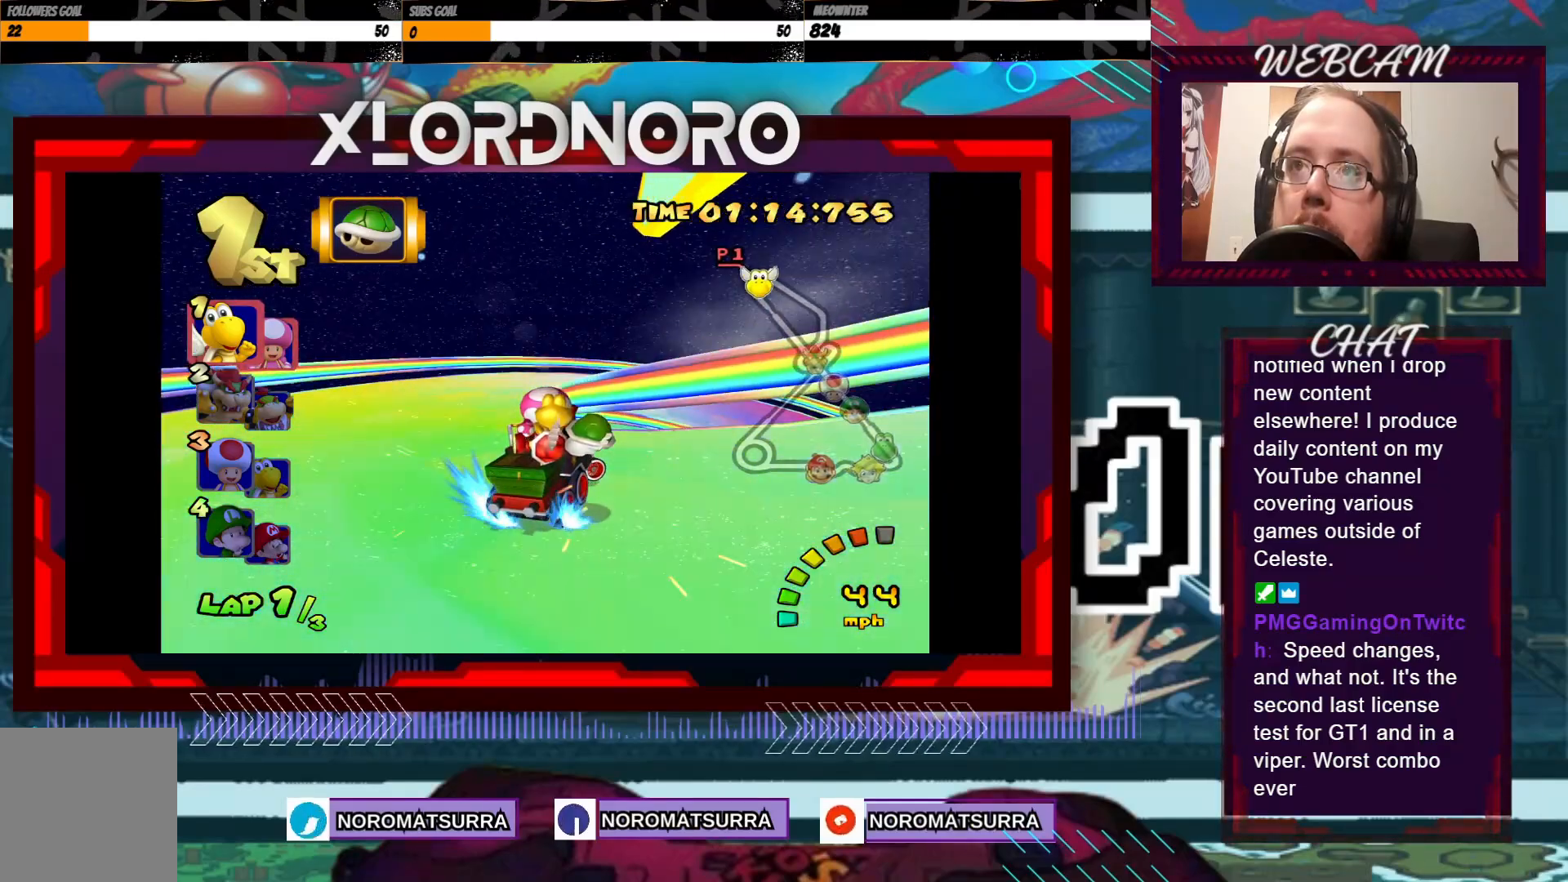
{"buttons": ["A", "R2"], "left_stick": "right", "events": []}
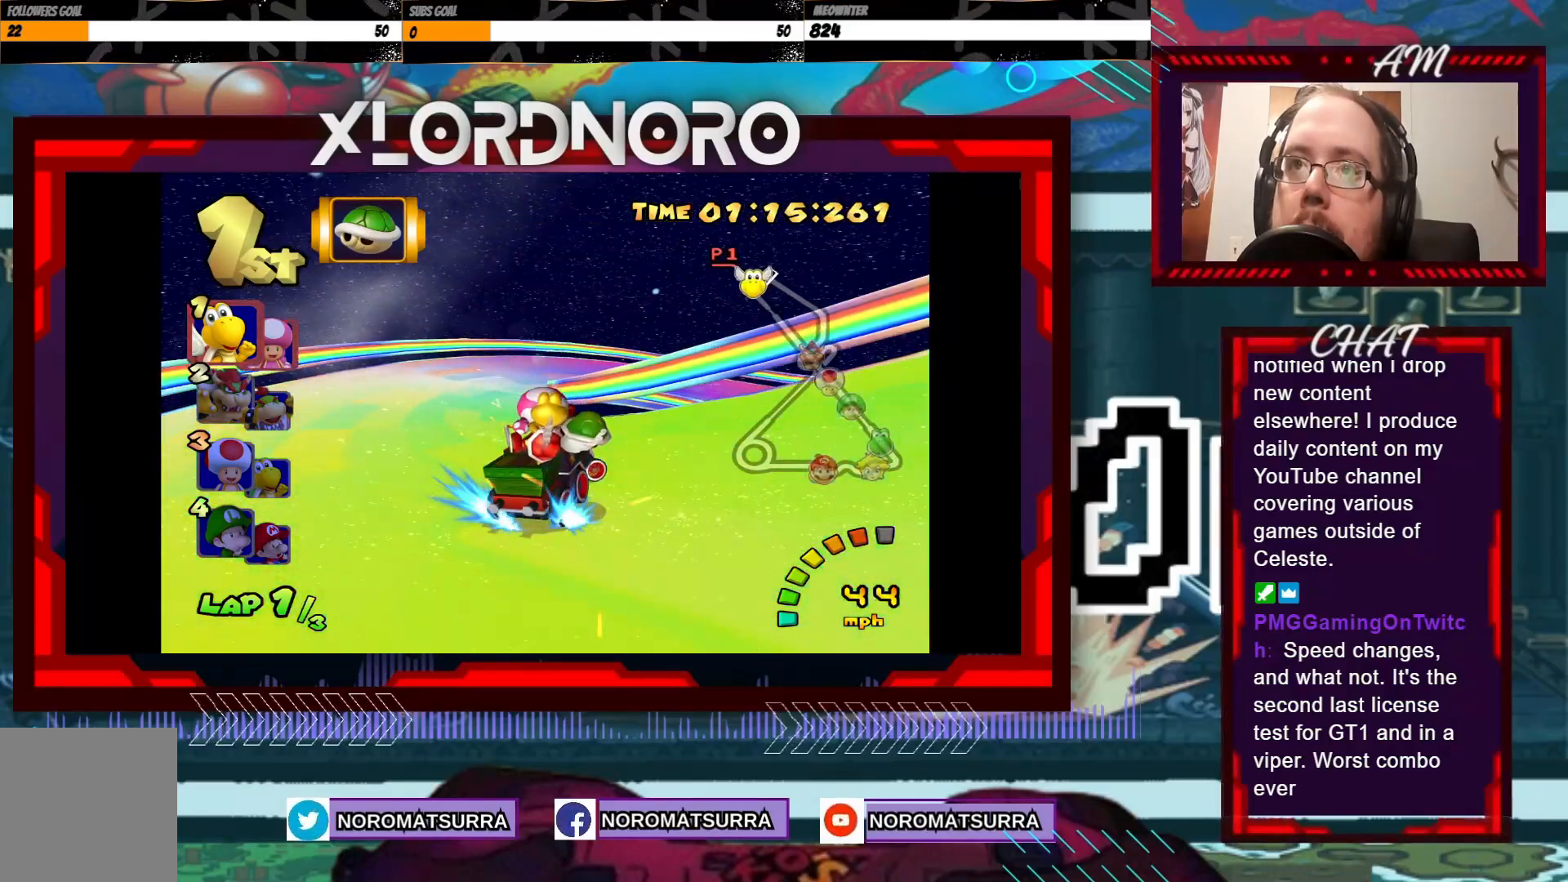
{"buttons": ["A", "R2"], "left_stick": "right", "events": []}
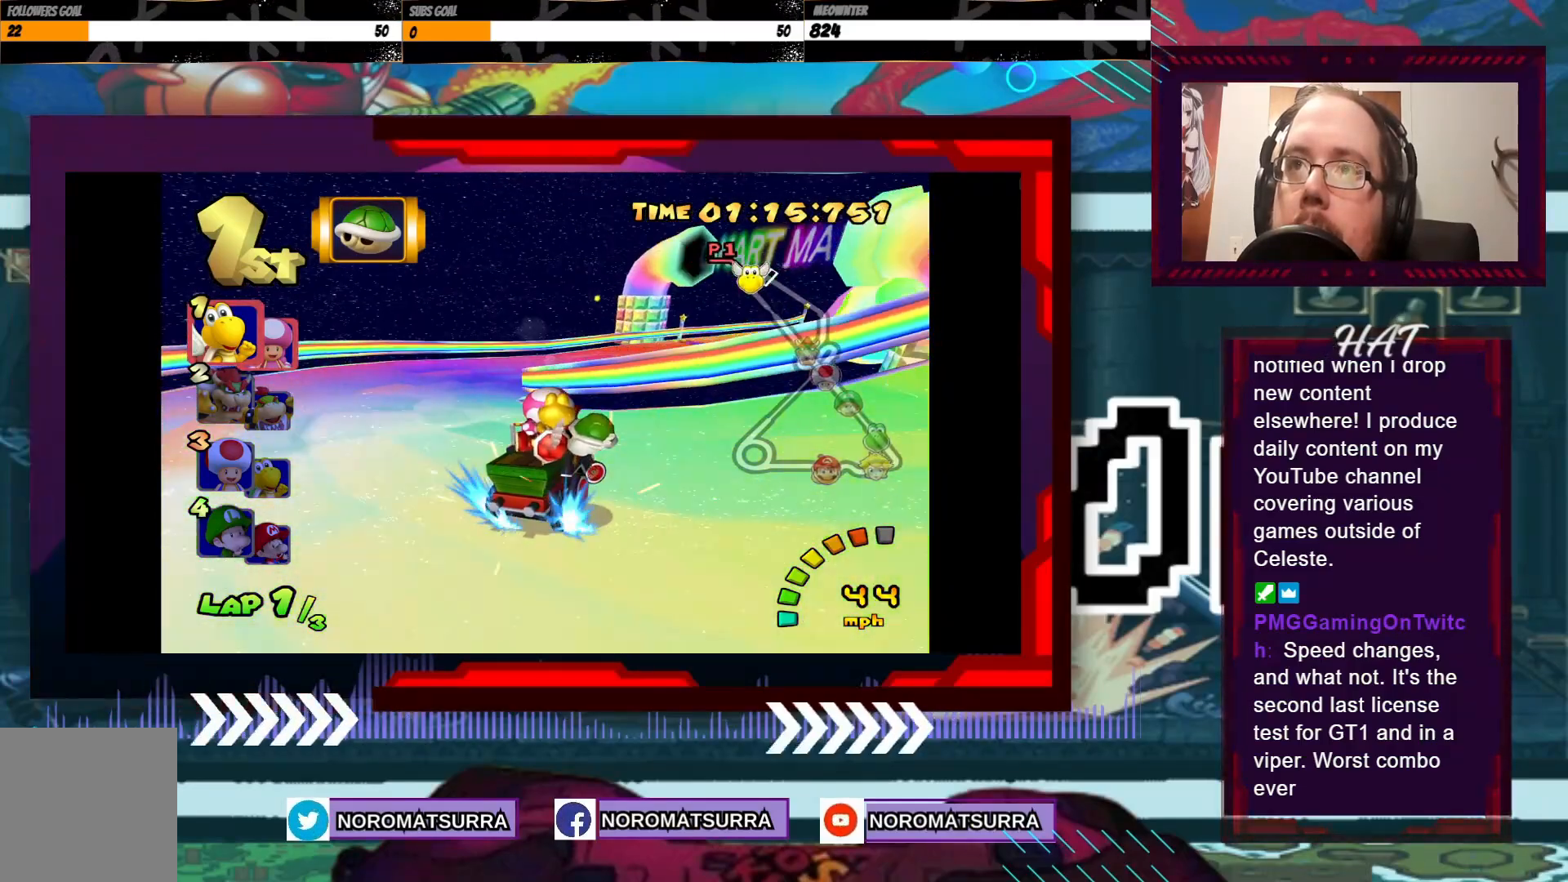
{"buttons": ["A", "R2"], "left_stick": "left", "events": [[200, "left_stick", "center"], [450, "left_stick", "left"]]}
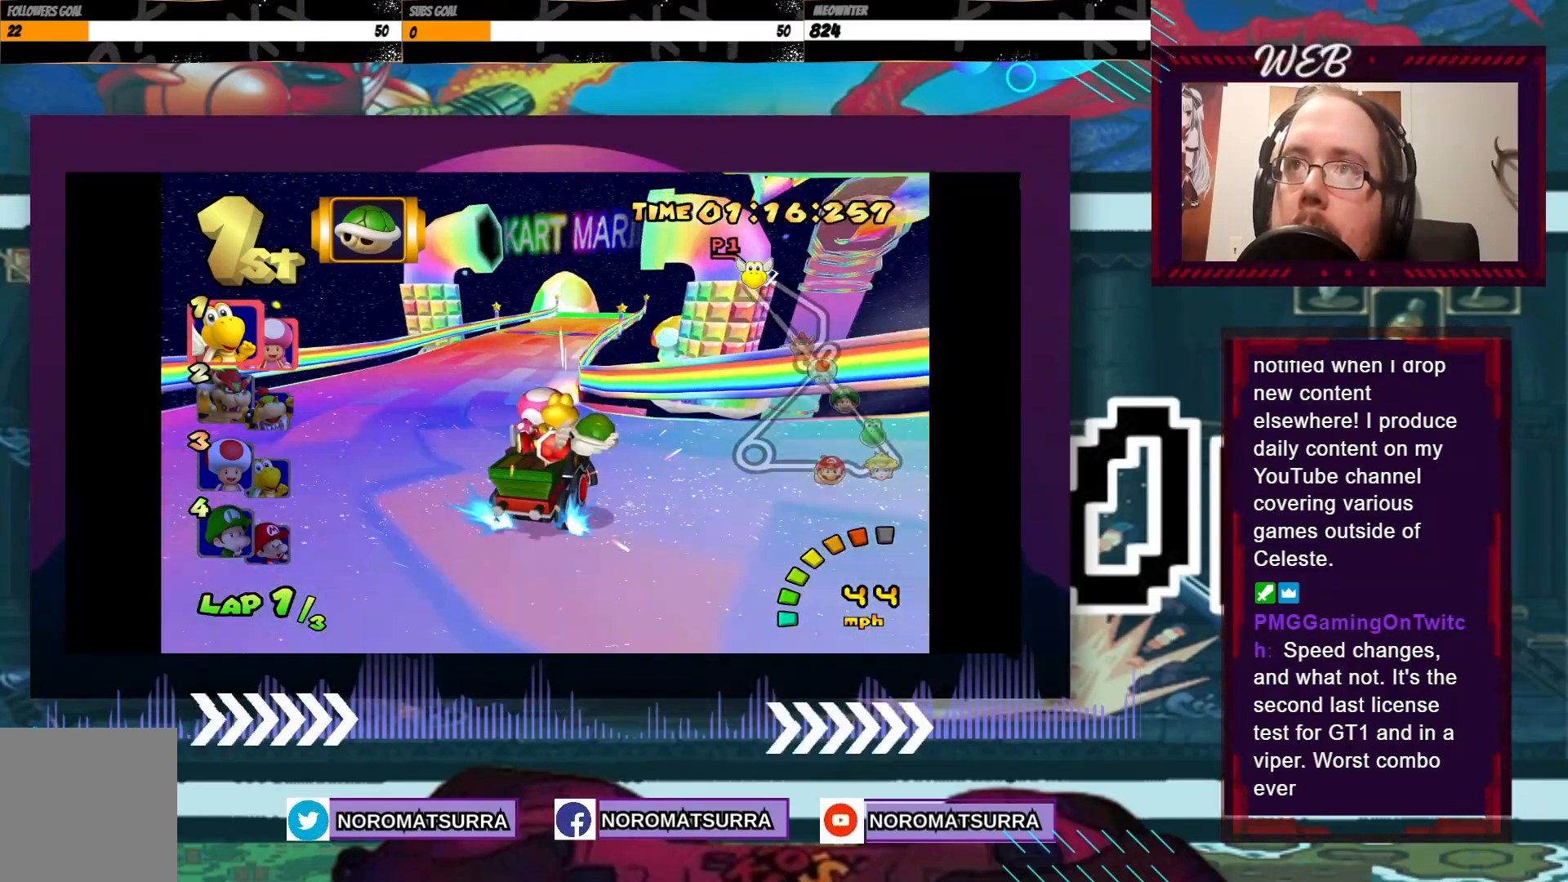
{"buttons": ["A"], "left_stick": "center", "events": [[33, "R2", "up"], [283, "left_stick", "center"]]}